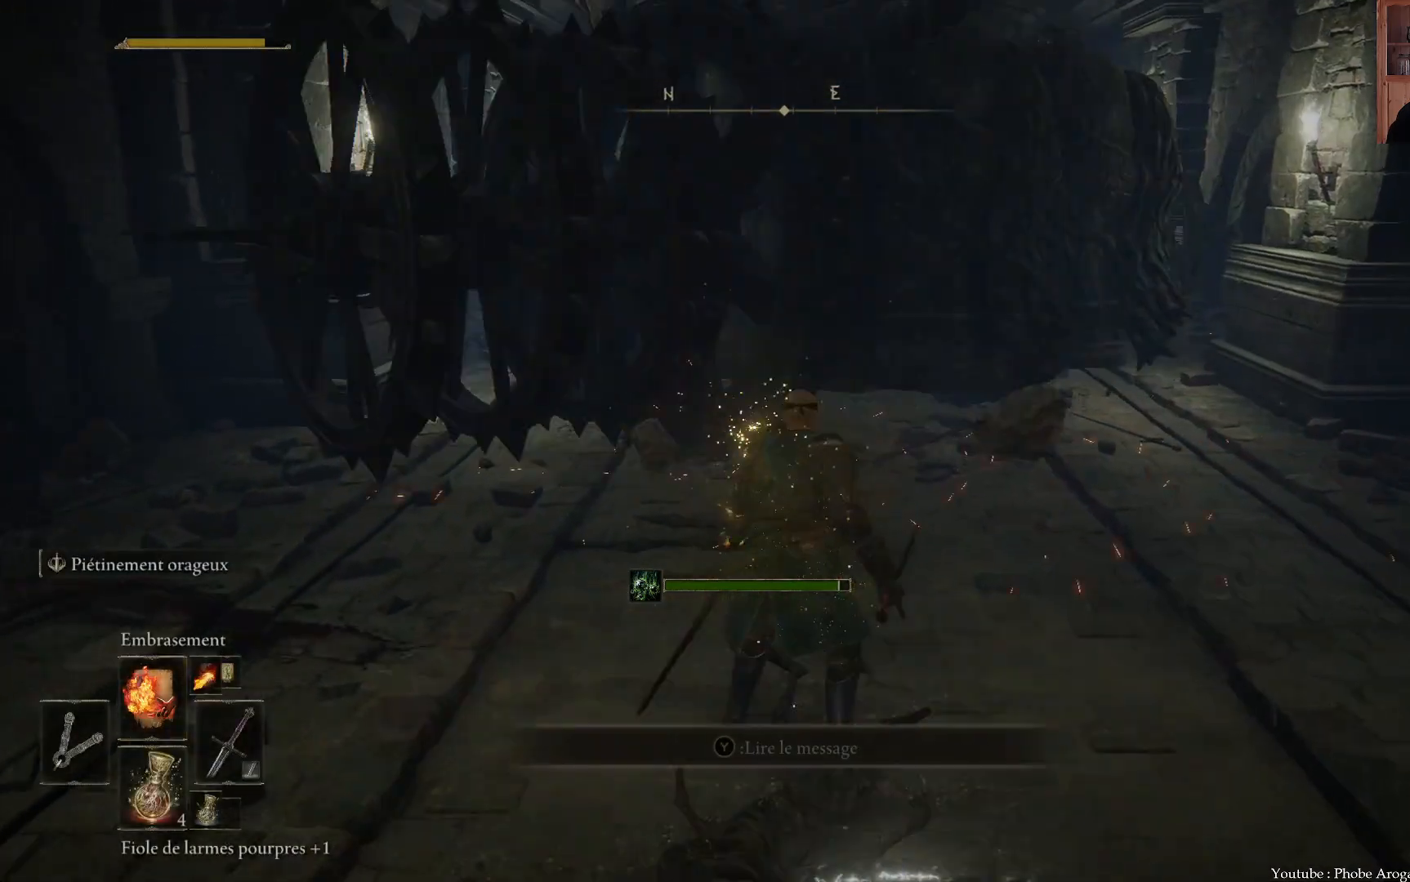
Gameplay with a controller (Xbox layout); each line is a JSON object with the inputs held at the frame after it. "events" lists button and stick changes between this image and that frame as [ms after this image, input, new state], when the widget could be followed in between. Not read: L3.
{"buttons": [], "left_stick": "up", "right_stick": "center", "events": []}
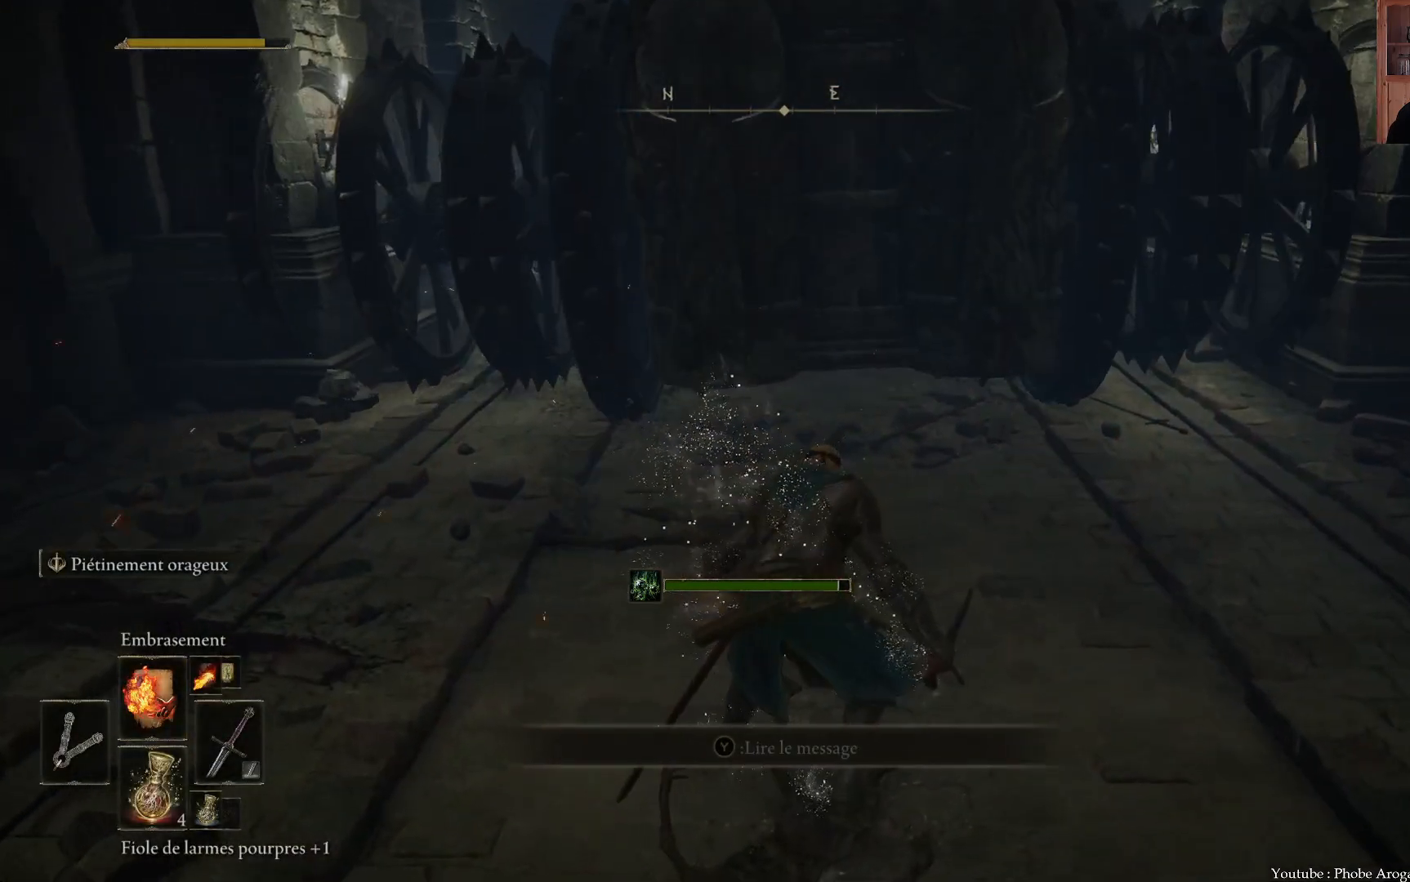
{"buttons": [], "left_stick": "up", "right_stick": "center", "events": []}
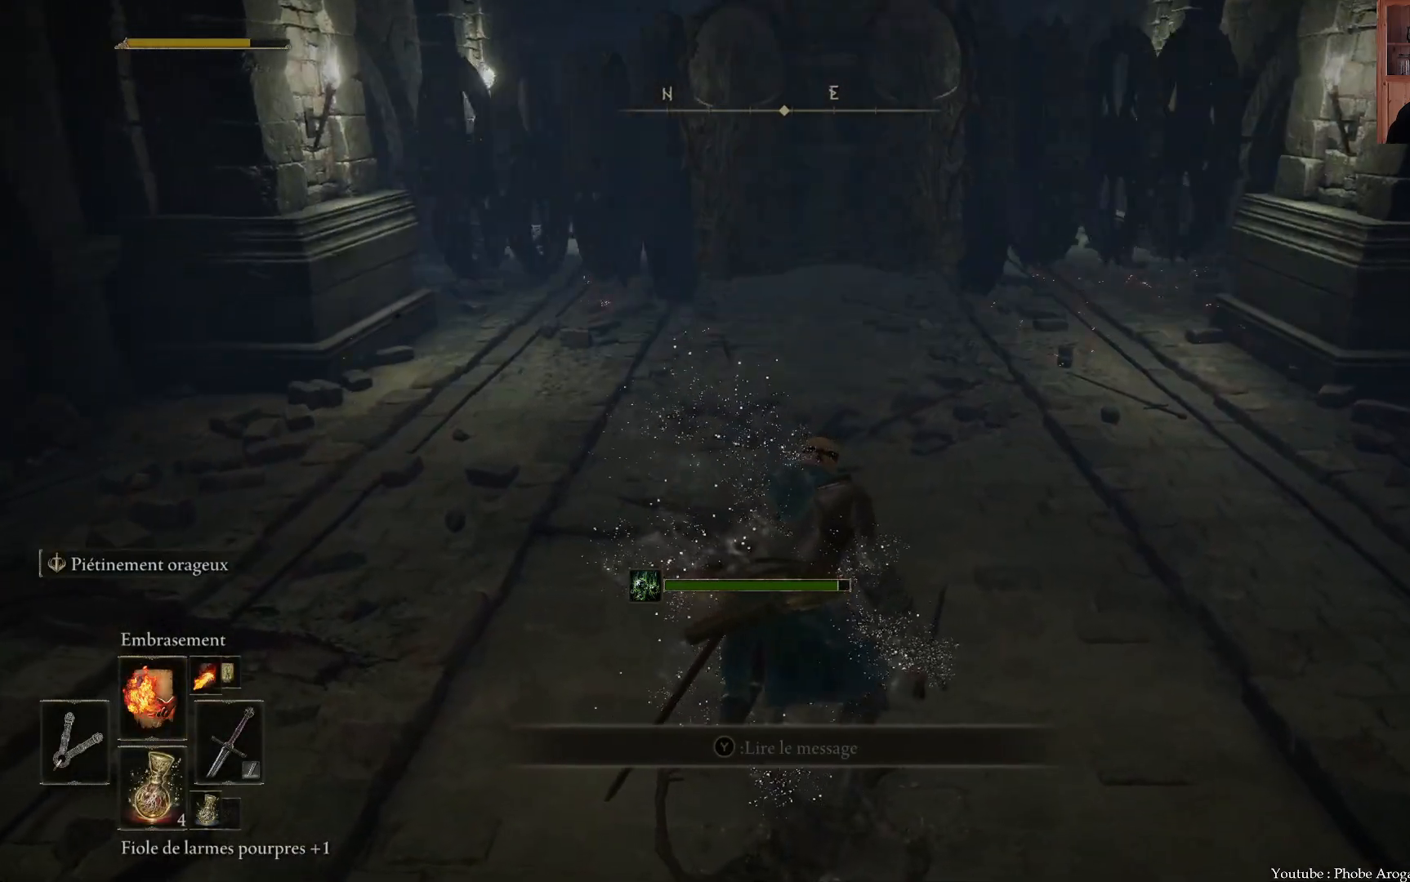
{"buttons": [], "left_stick": "center", "right_stick": "center", "events": [[17, "left_stick", "center"]]}
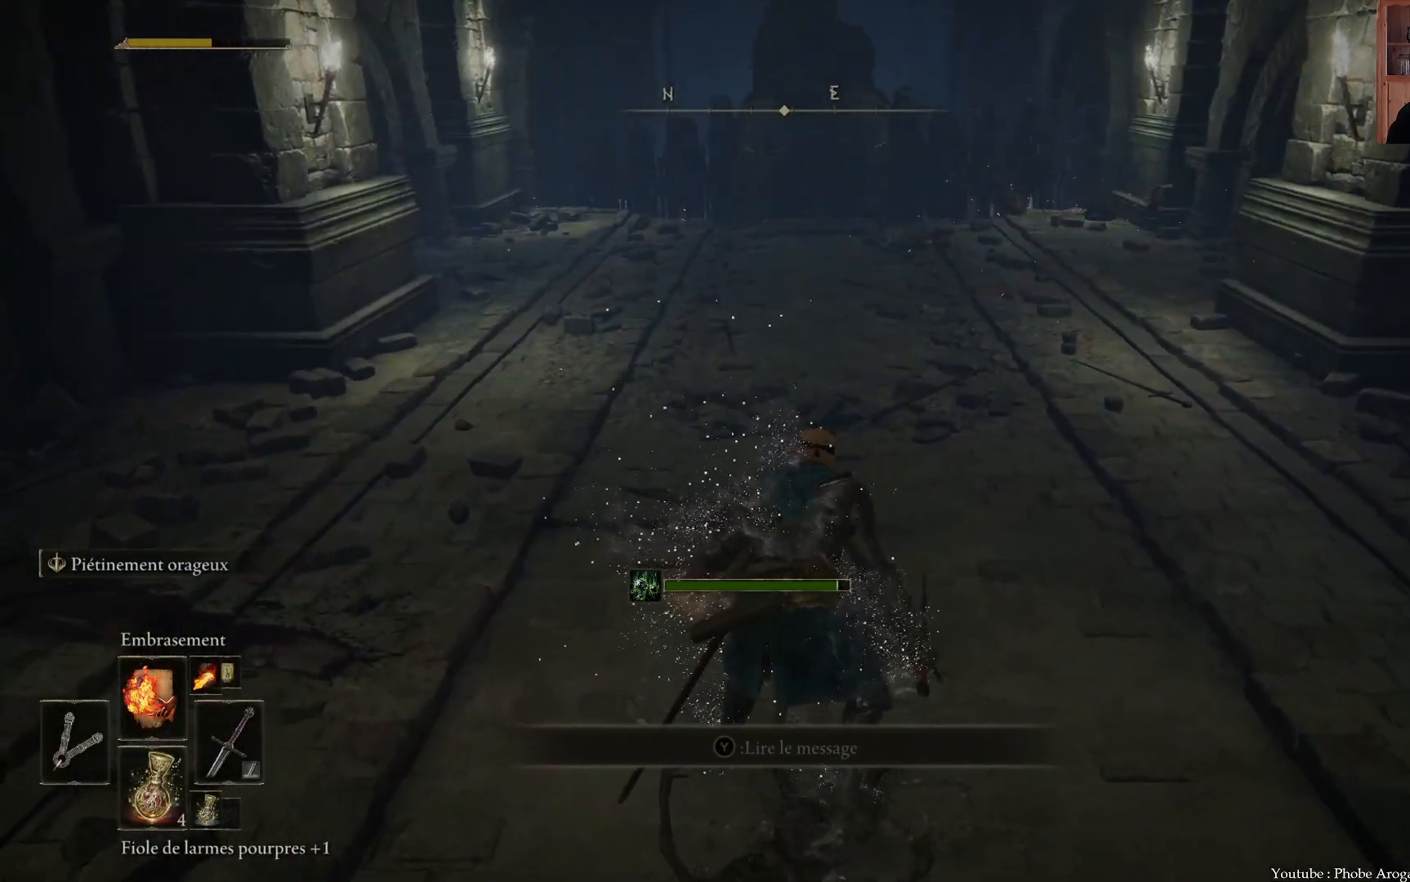
{"buttons": [], "left_stick": "center", "right_stick": "center", "events": []}
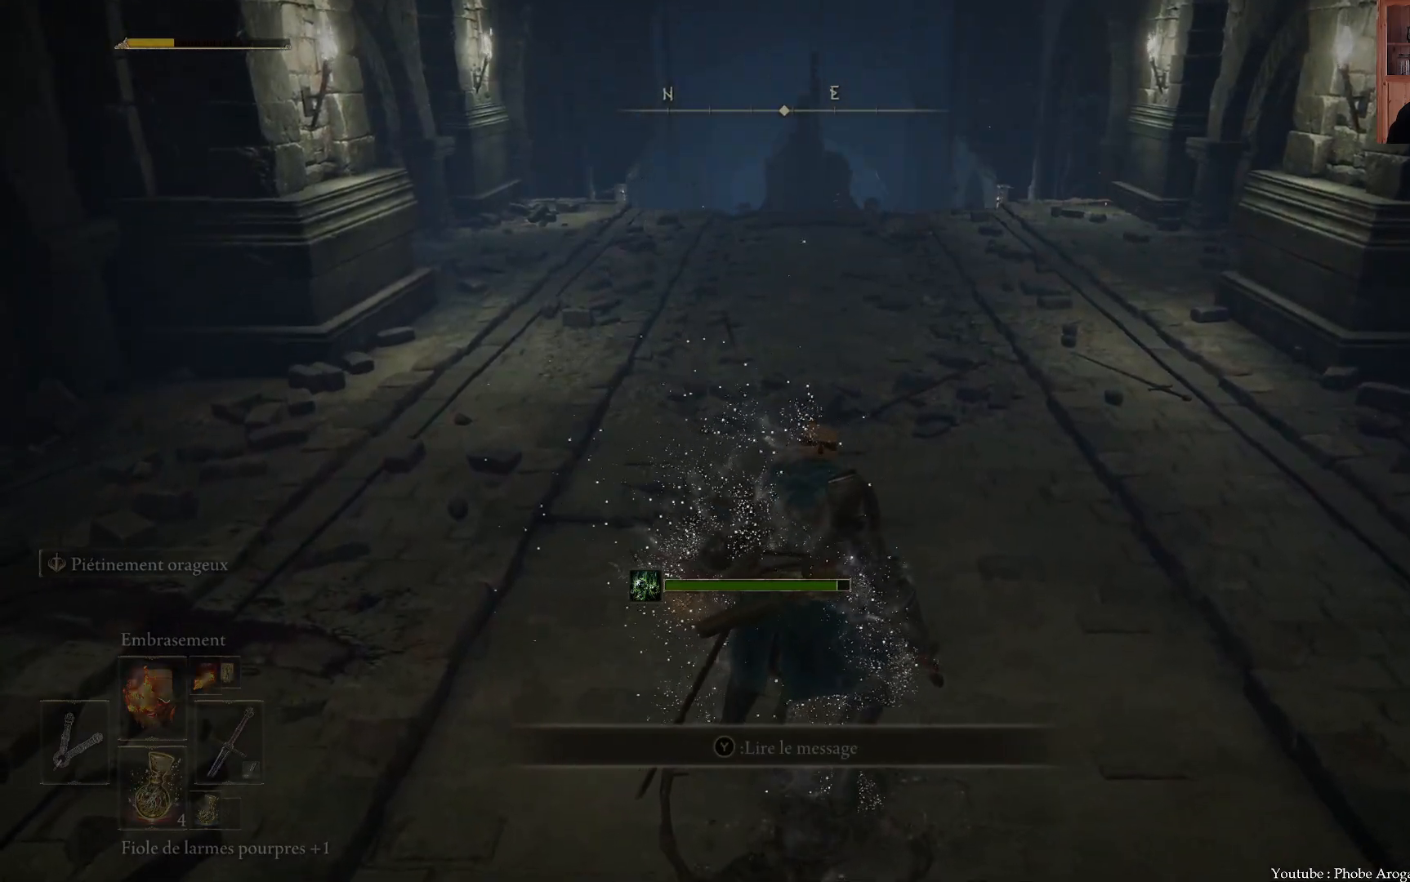
{"buttons": [], "left_stick": "center", "right_stick": "center", "events": []}
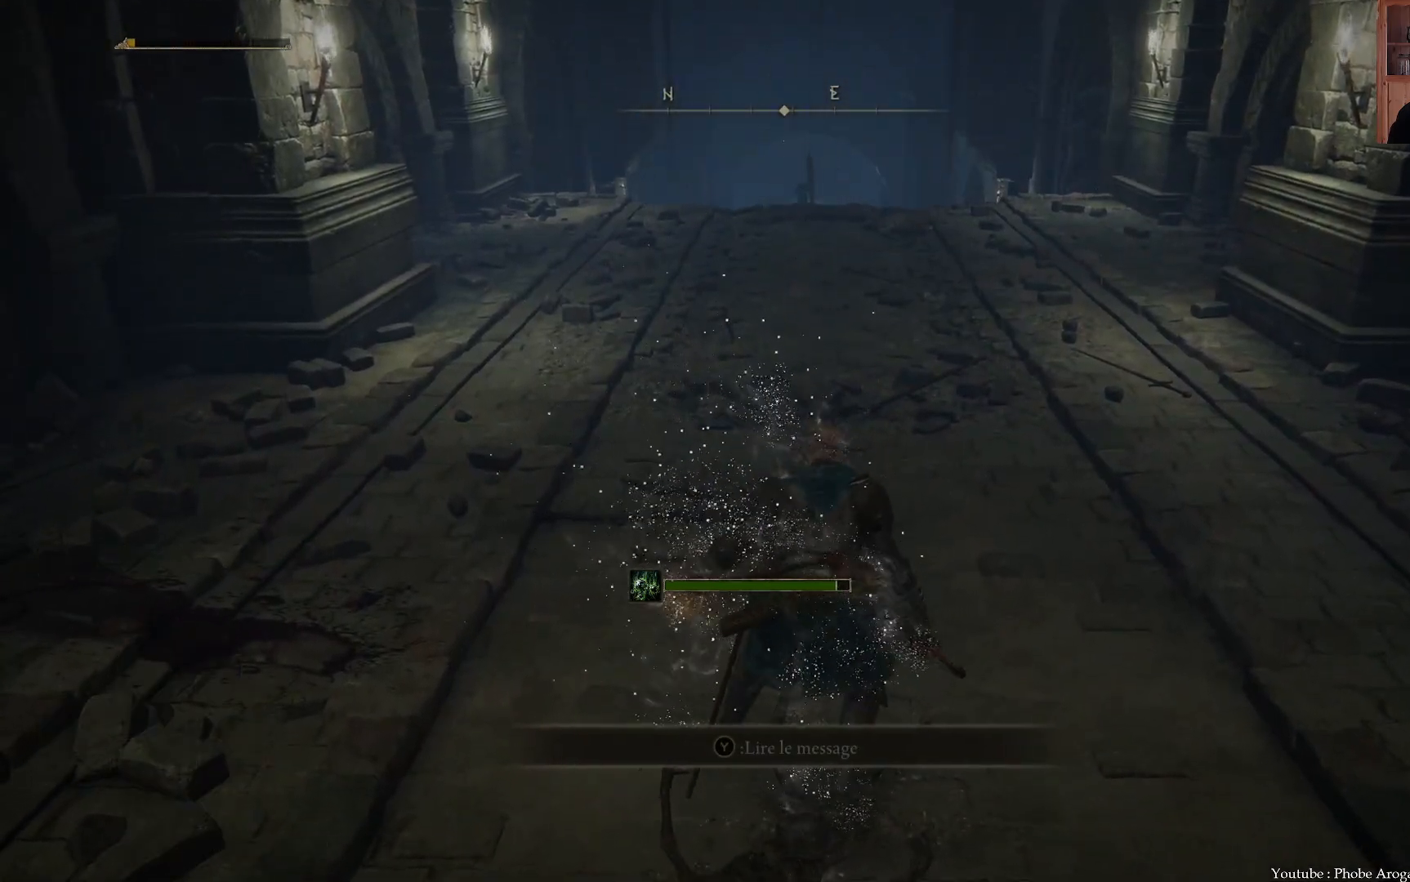
{"buttons": [], "left_stick": "center", "right_stick": "center", "events": [[83, "right_stick", "down-left"], [350, "right_stick", "center"]]}
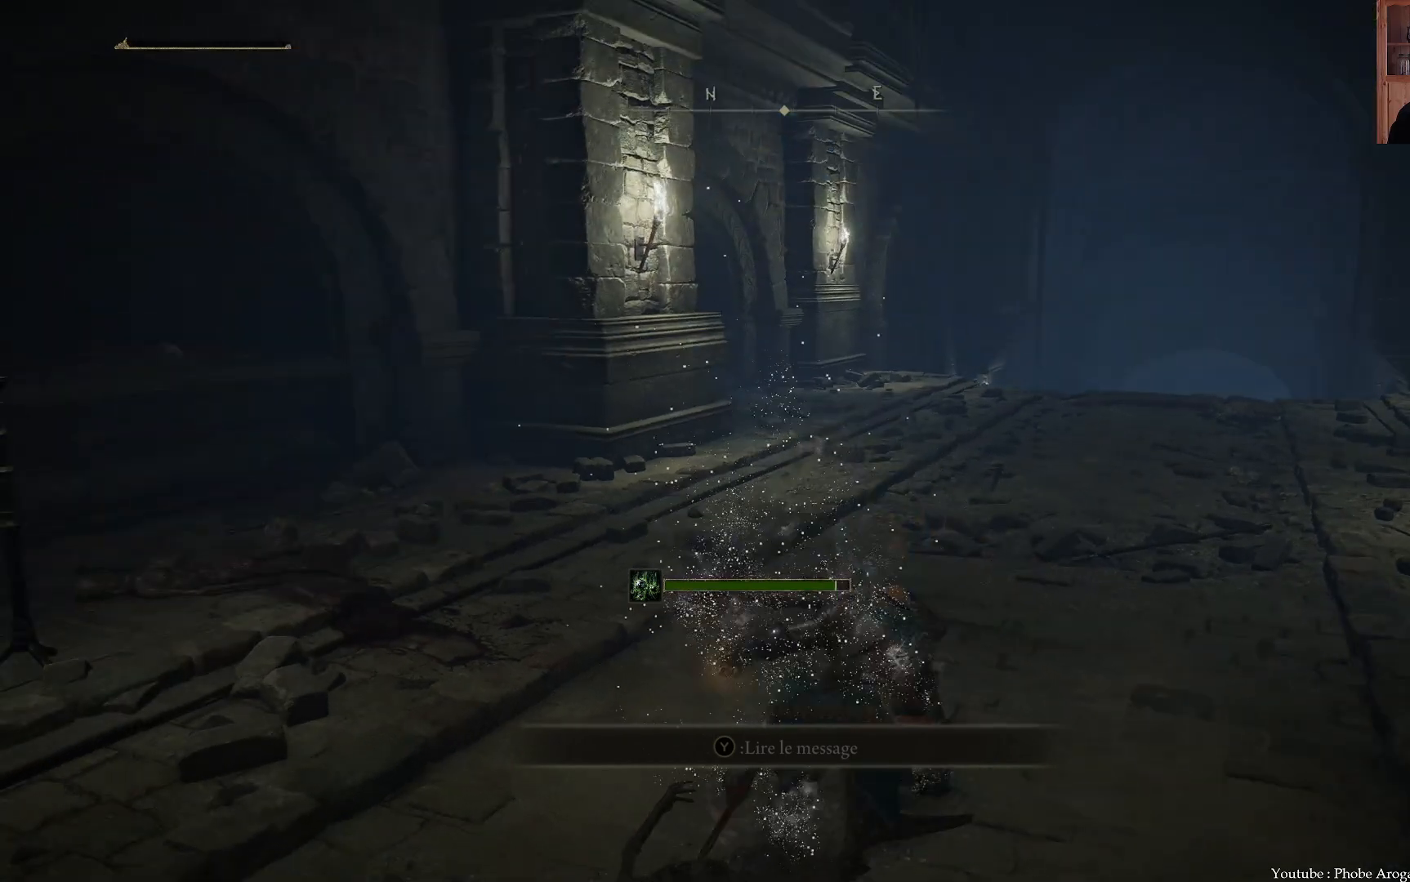
{"buttons": [], "left_stick": "center", "right_stick": "center", "events": [[133, "right_stick", "down-left"], [383, "right_stick", "center"]]}
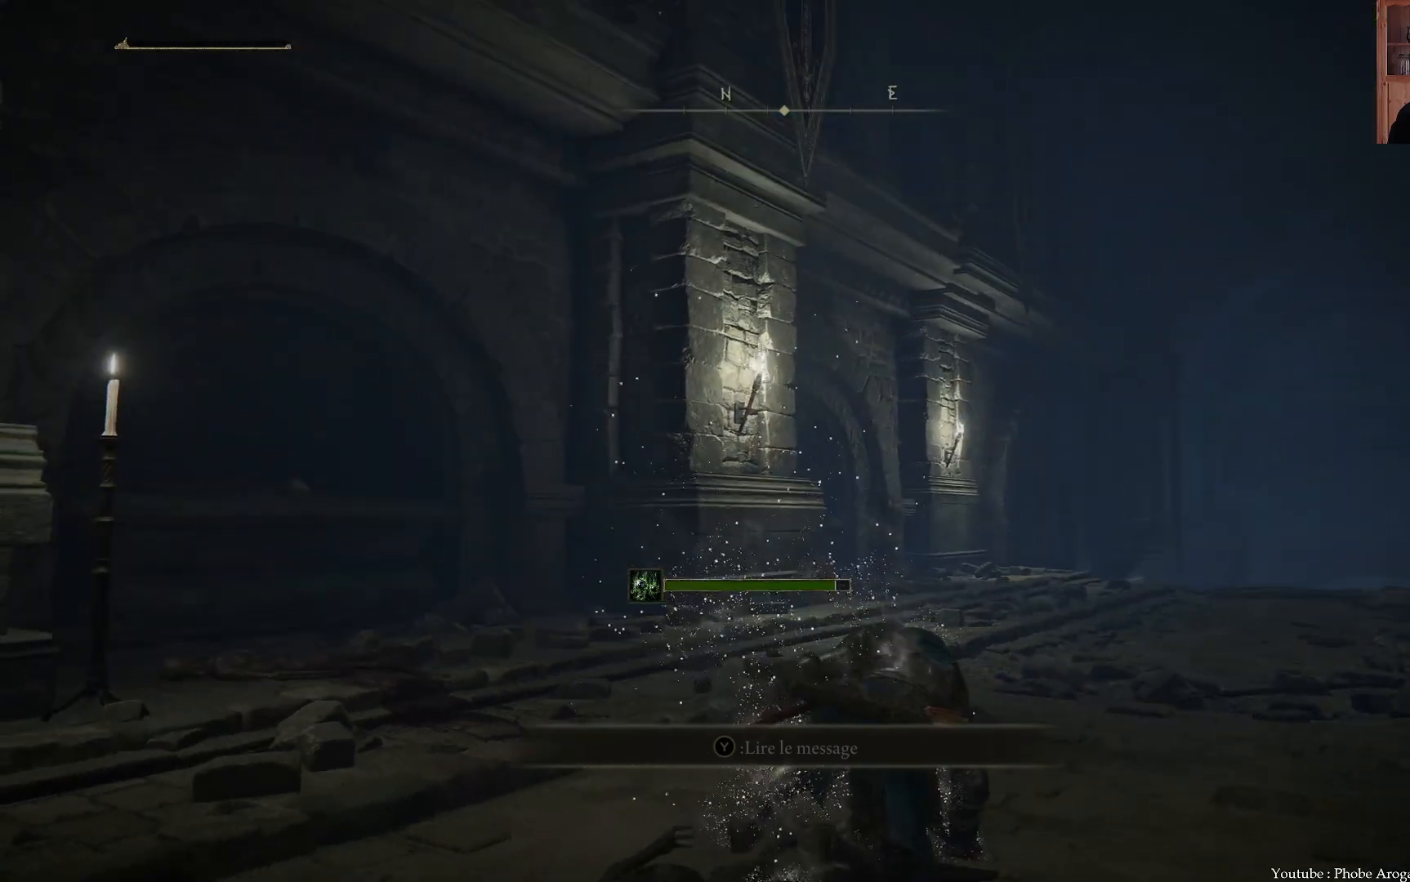
{"buttons": [], "left_stick": "center", "right_stick": "center", "events": []}
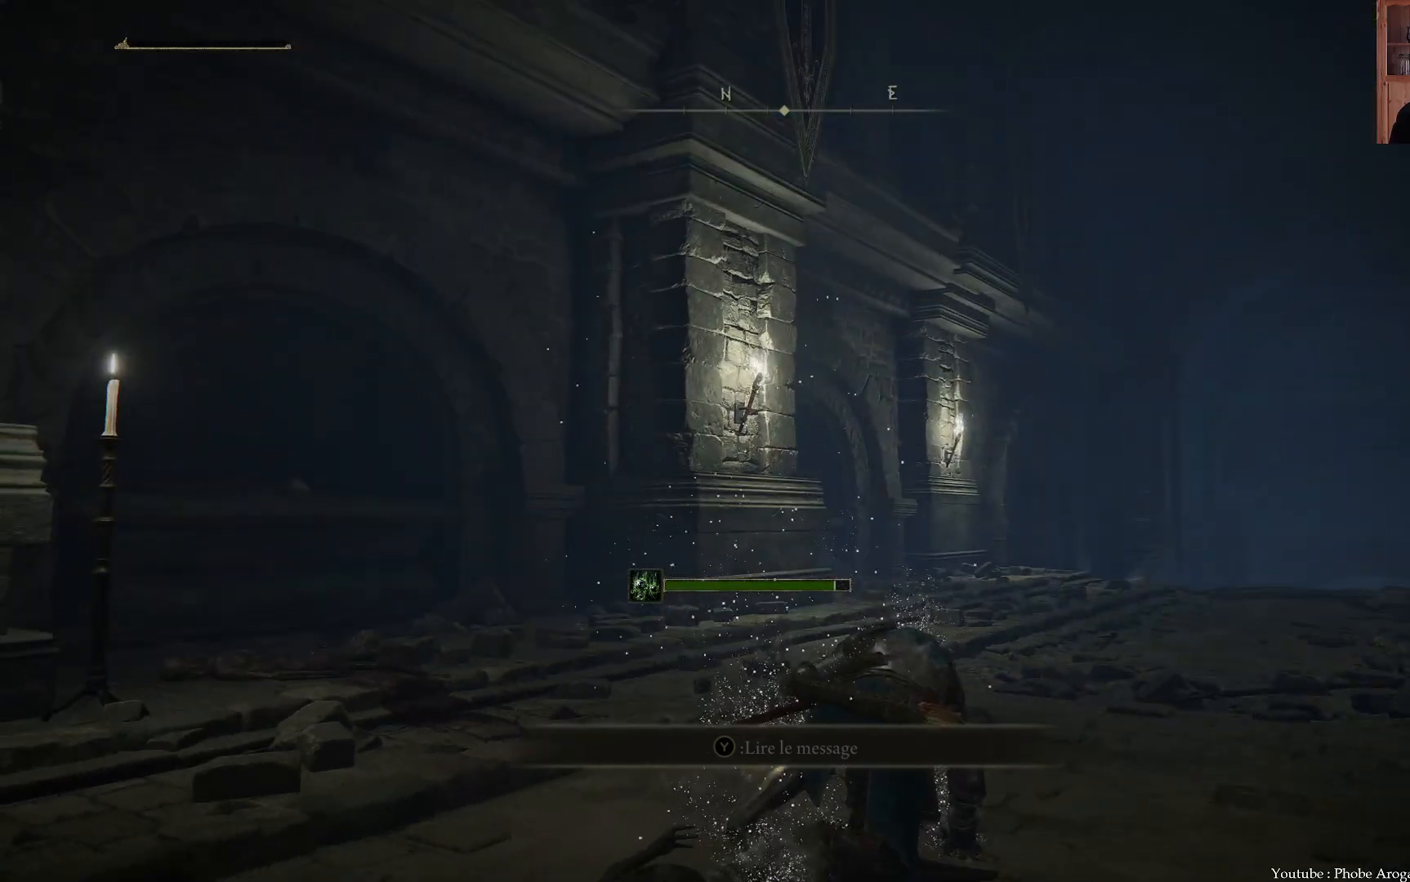
{"buttons": [], "left_stick": "center", "right_stick": "center", "events": []}
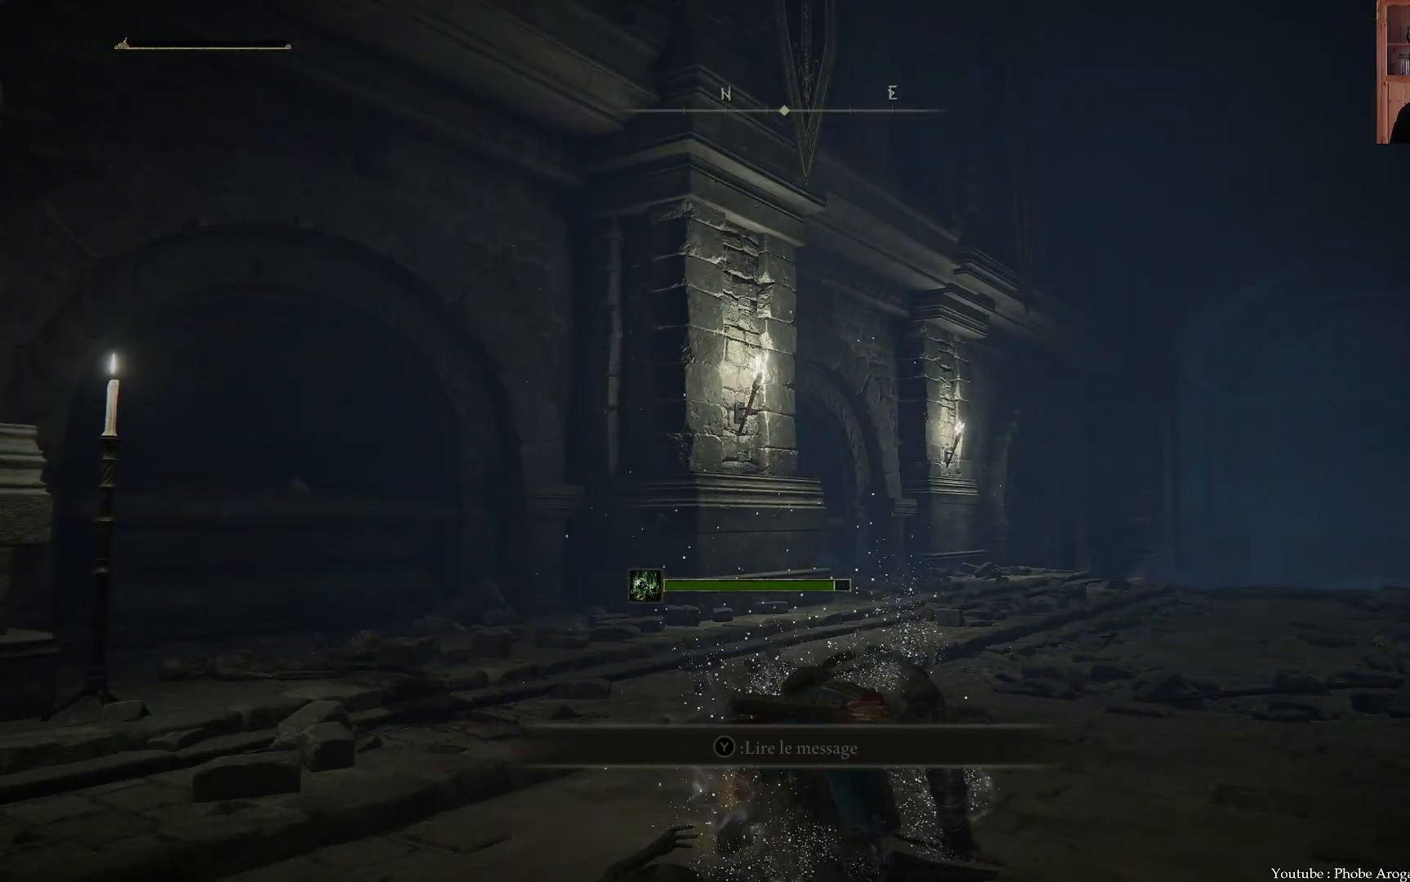
{"buttons": [], "left_stick": "center", "right_stick": "center", "events": []}
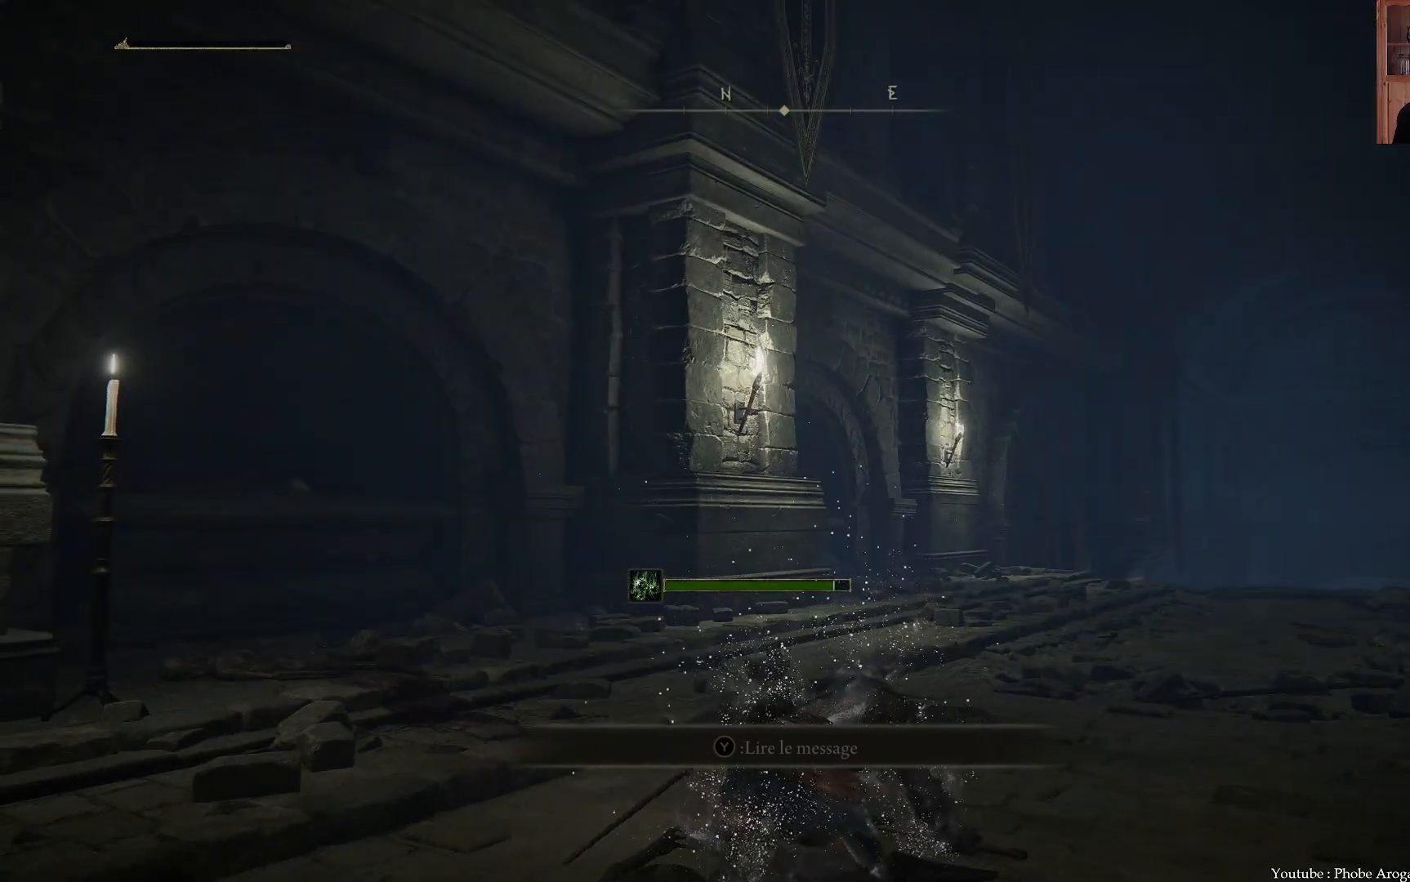
{"buttons": [], "left_stick": "center", "right_stick": "center", "events": []}
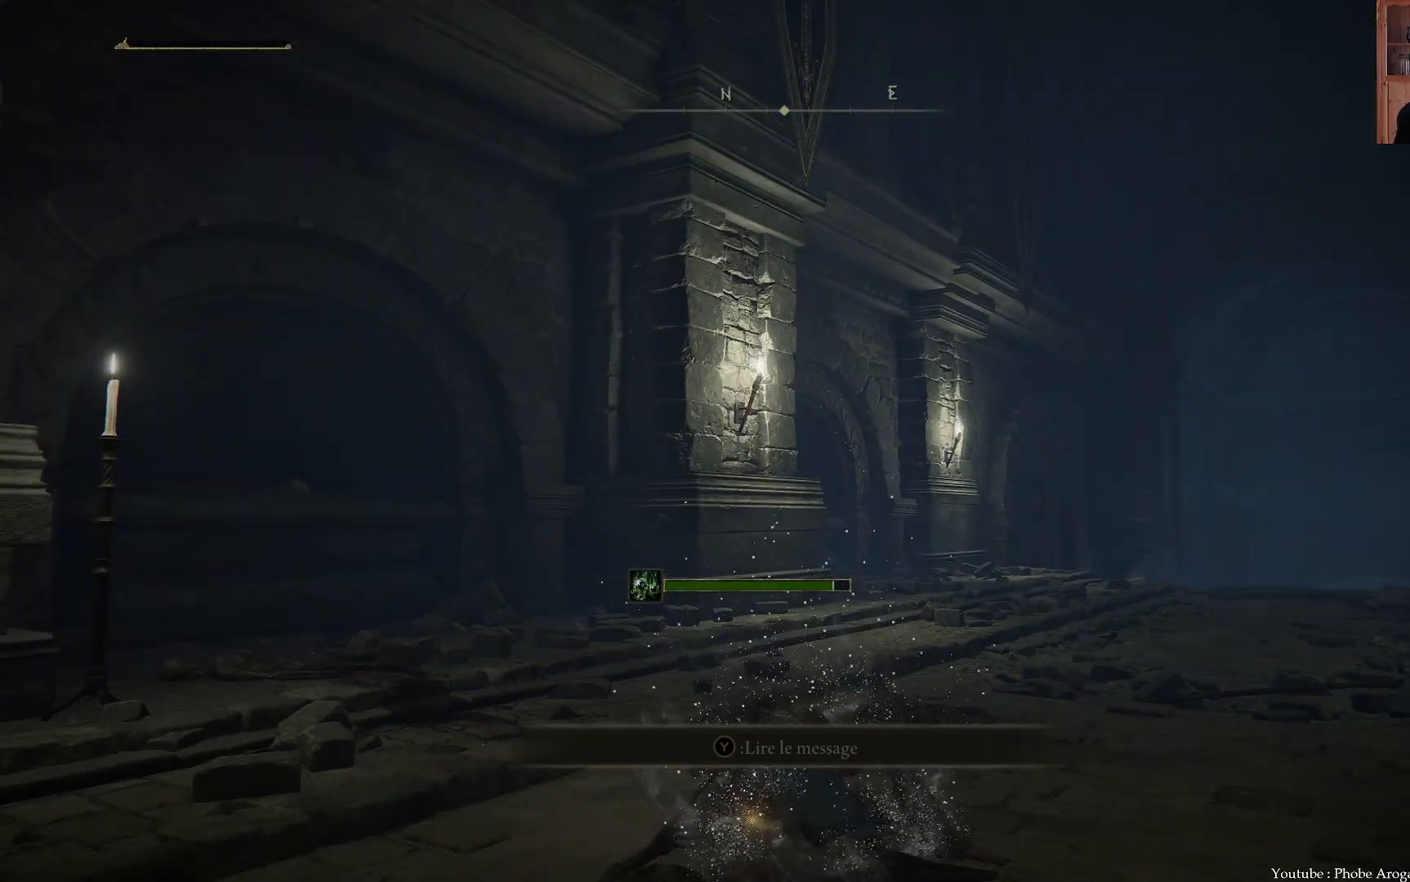
{"buttons": [], "left_stick": "center", "right_stick": "up-right", "events": [[133, "right_stick", "up-right"]]}
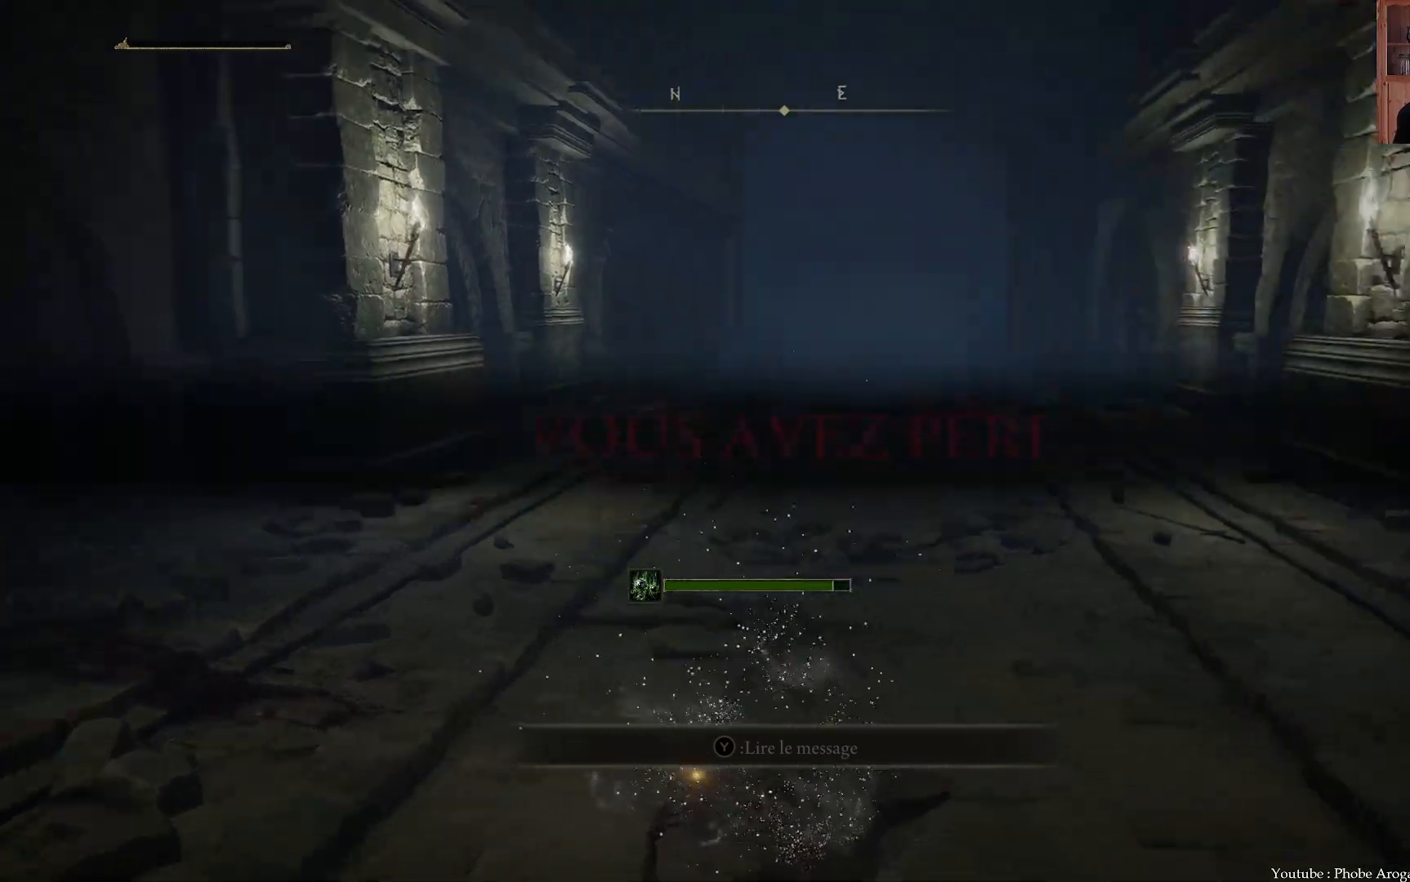
{"buttons": [], "left_stick": "center", "right_stick": "right", "events": [[100, "right_stick", "center"], [450, "right_stick", "right"]]}
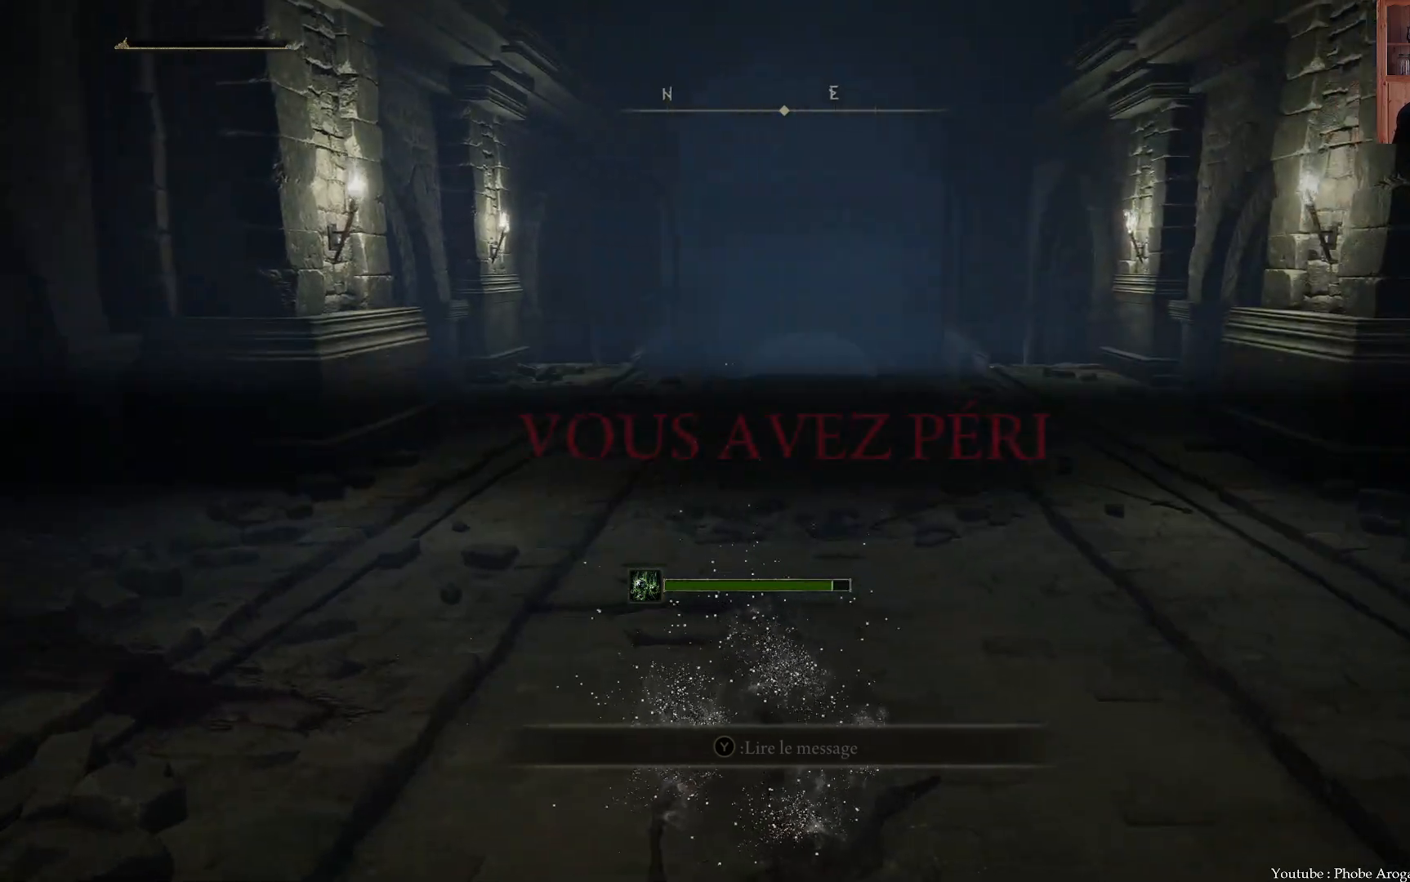
{"buttons": ["Y"], "left_stick": "center", "right_stick": "center", "events": [[317, "right_stick", "center"], [483, "Y", "down"]]}
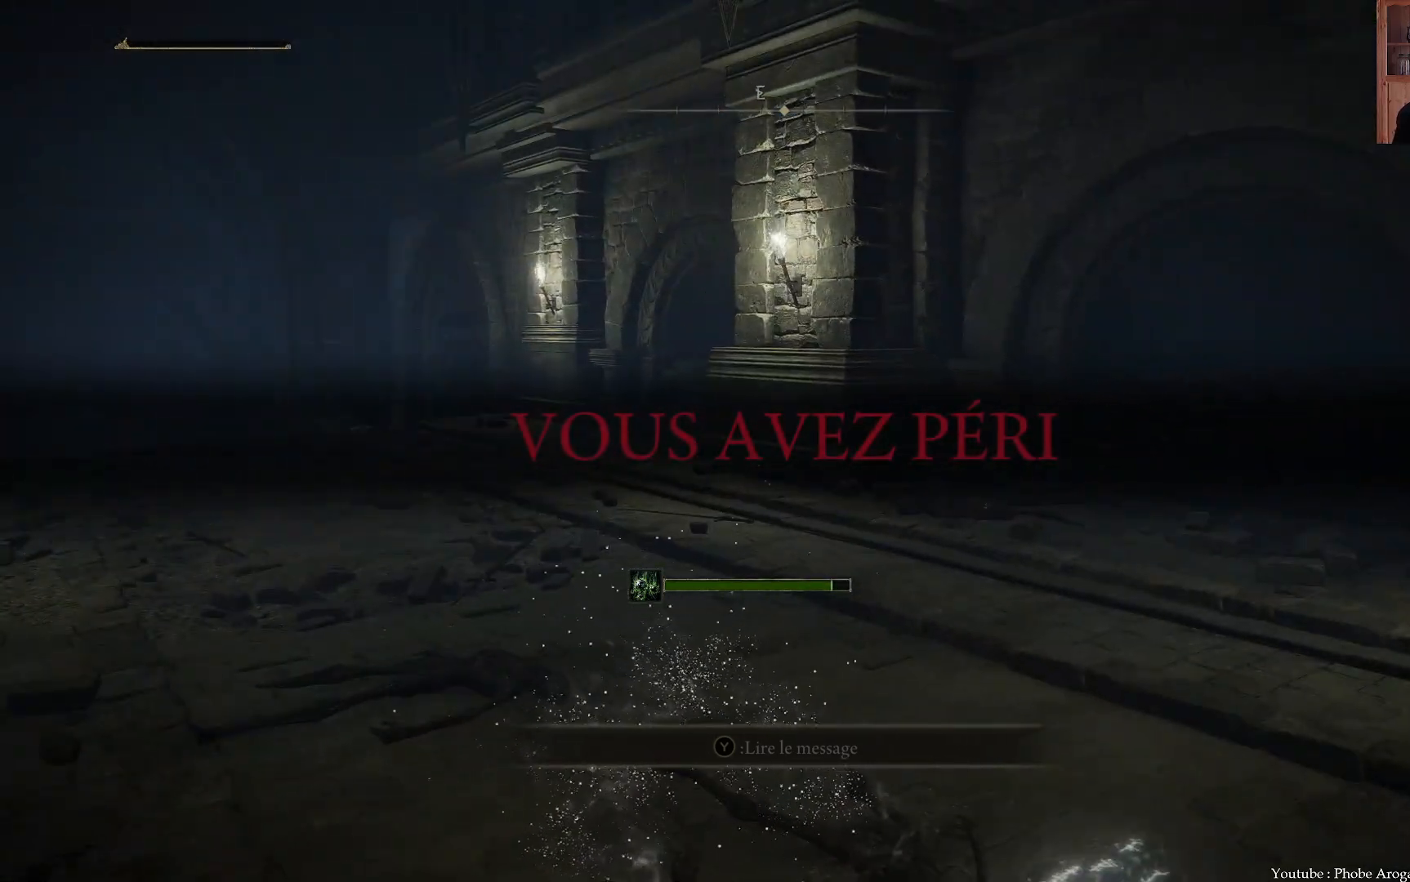
{"buttons": [], "left_stick": "center", "right_stick": "right", "events": [[100, "Y", "up"], [450, "right_stick", "right"]]}
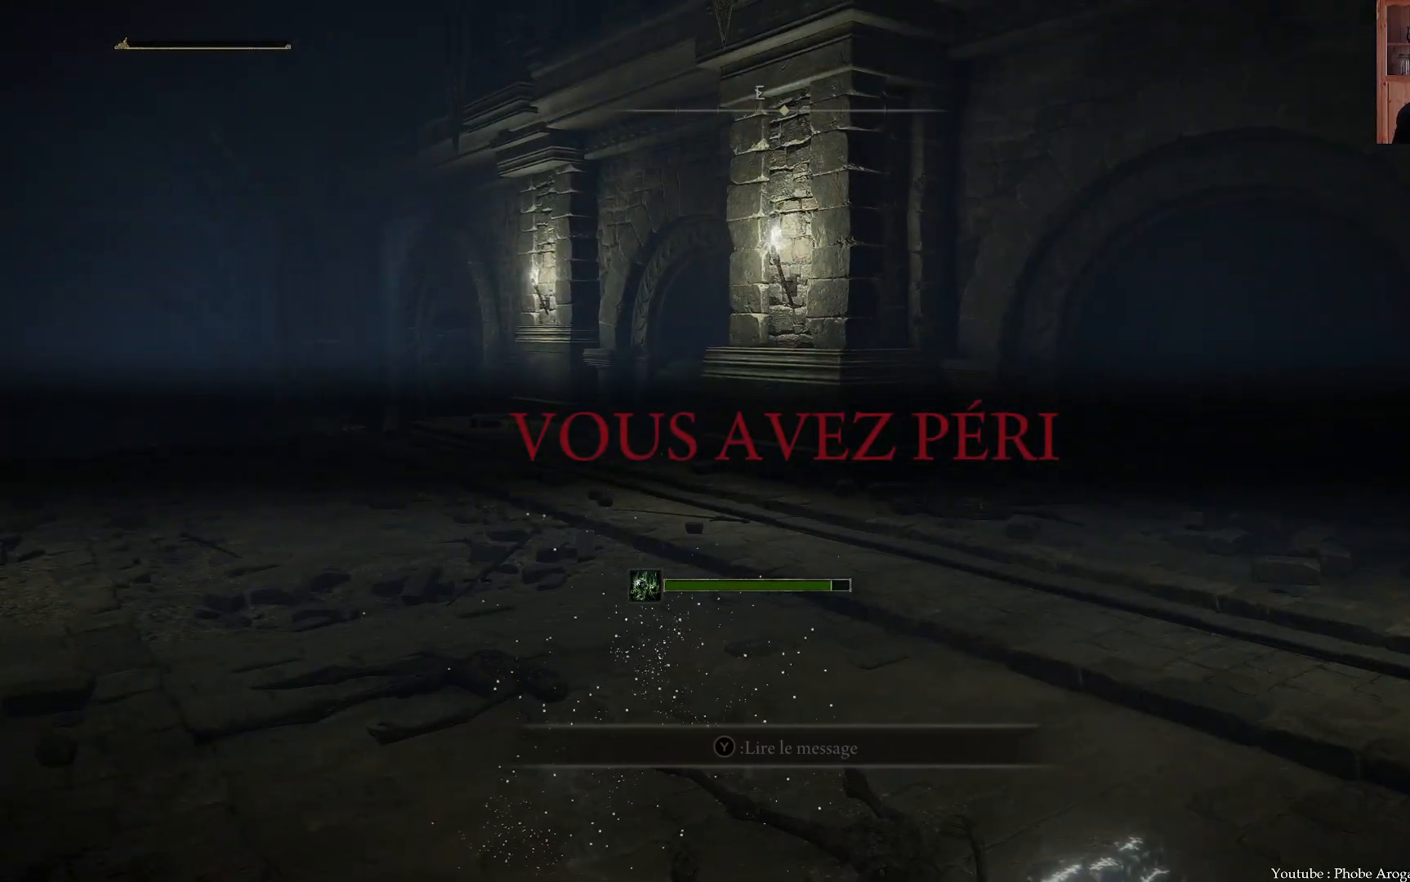
{"buttons": [], "left_stick": "center", "right_stick": "center", "events": [[483, "right_stick", "center"]]}
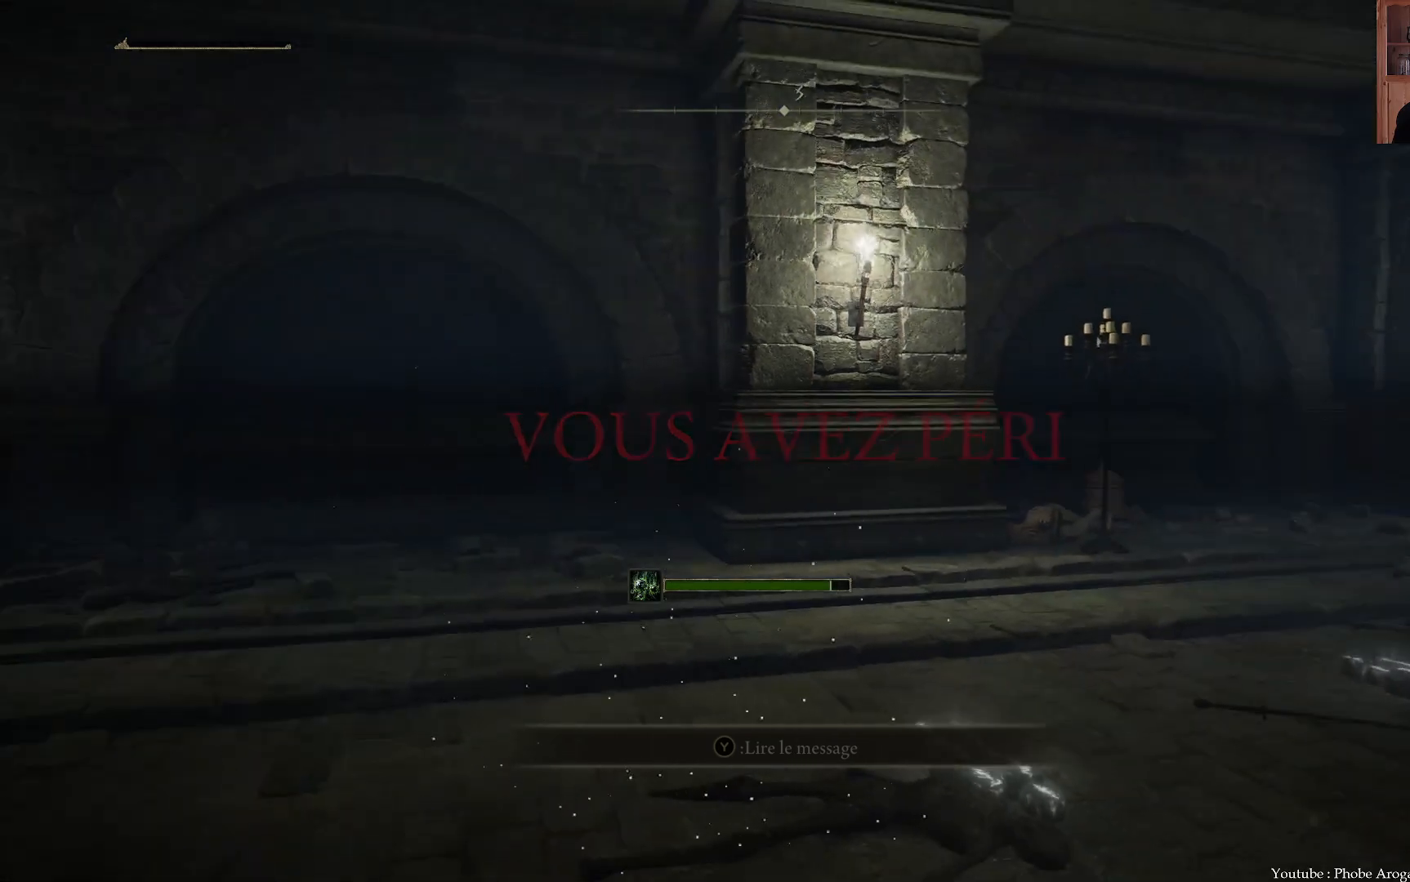
{"buttons": [], "left_stick": "center", "right_stick": "center", "events": [[83, "right_stick", "right"], [417, "right_stick", "center"]]}
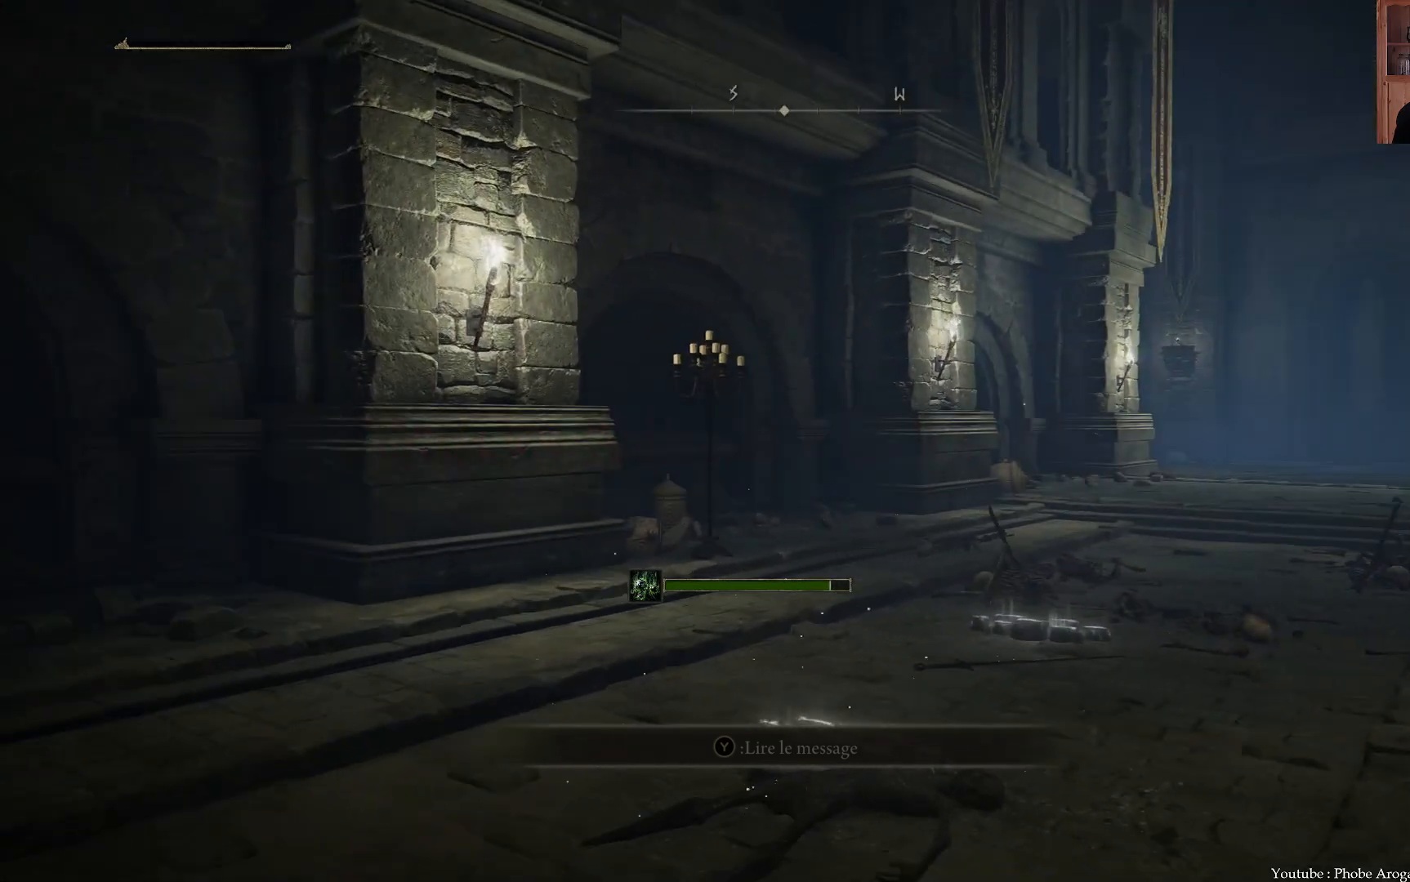
{"buttons": [], "left_stick": "center", "right_stick": "center", "events": [[200, "right_stick", "right"], [400, "right_stick", "center"]]}
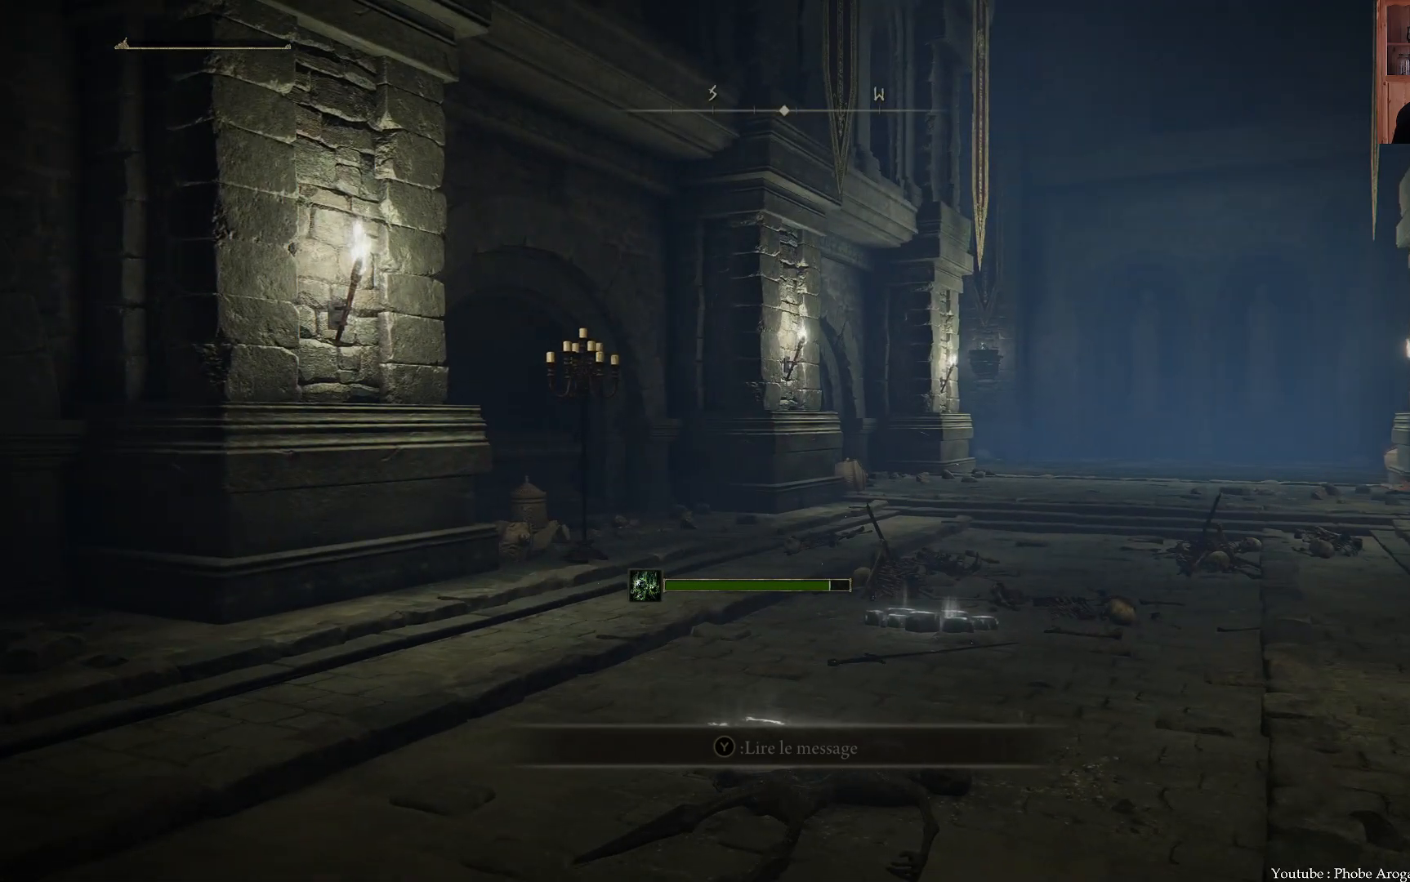
{"buttons": [], "left_stick": "center", "right_stick": "center", "events": []}
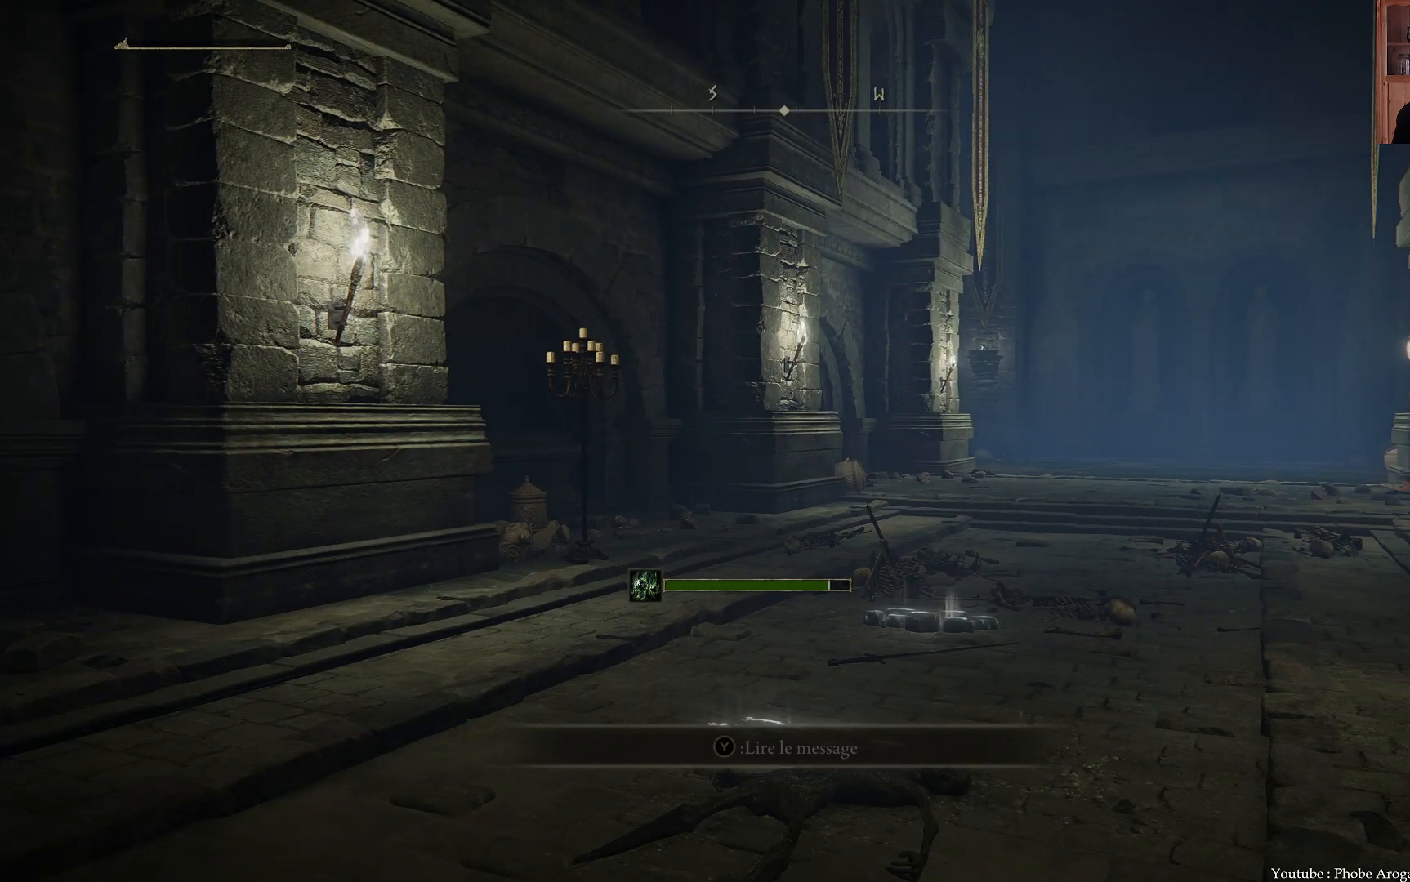
{"buttons": [], "left_stick": "center", "right_stick": "center", "events": []}
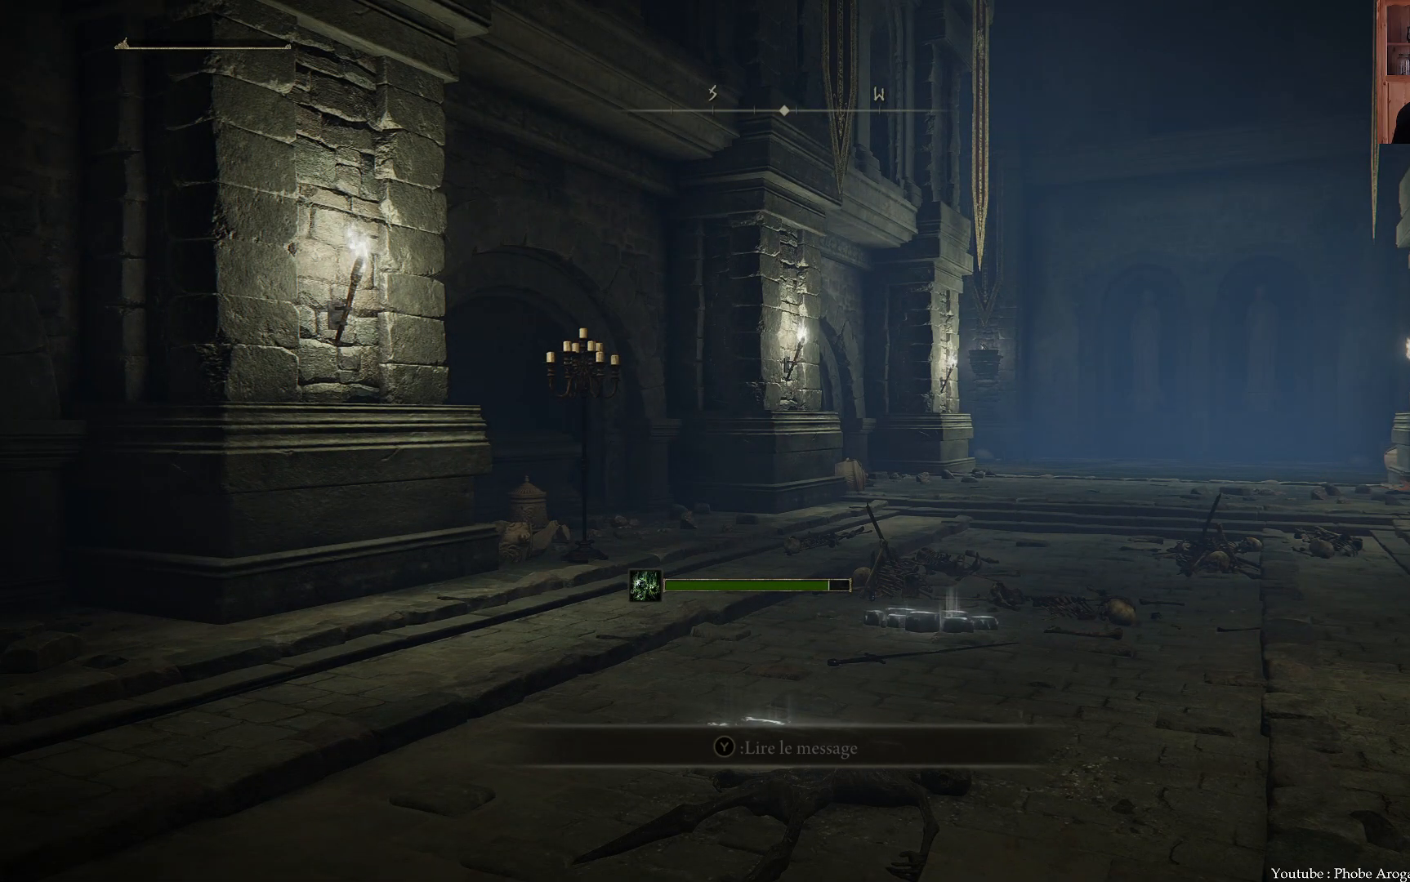
{"buttons": [], "left_stick": "center", "right_stick": "center", "events": []}
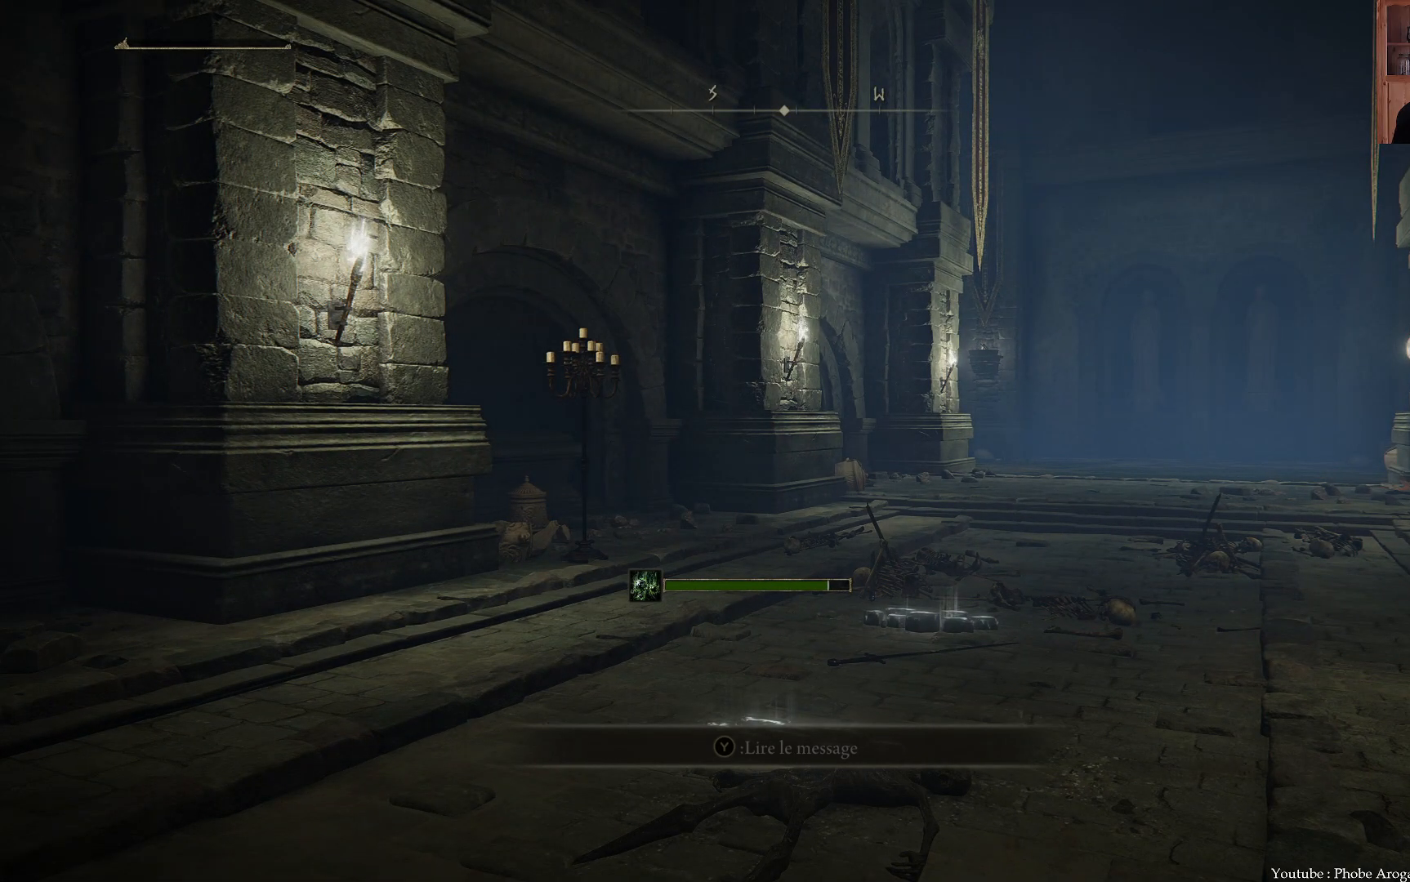
{"buttons": [], "left_stick": "center", "right_stick": "center", "events": [[167, "right_stick", "up"], [383, "right_stick", "center"]]}
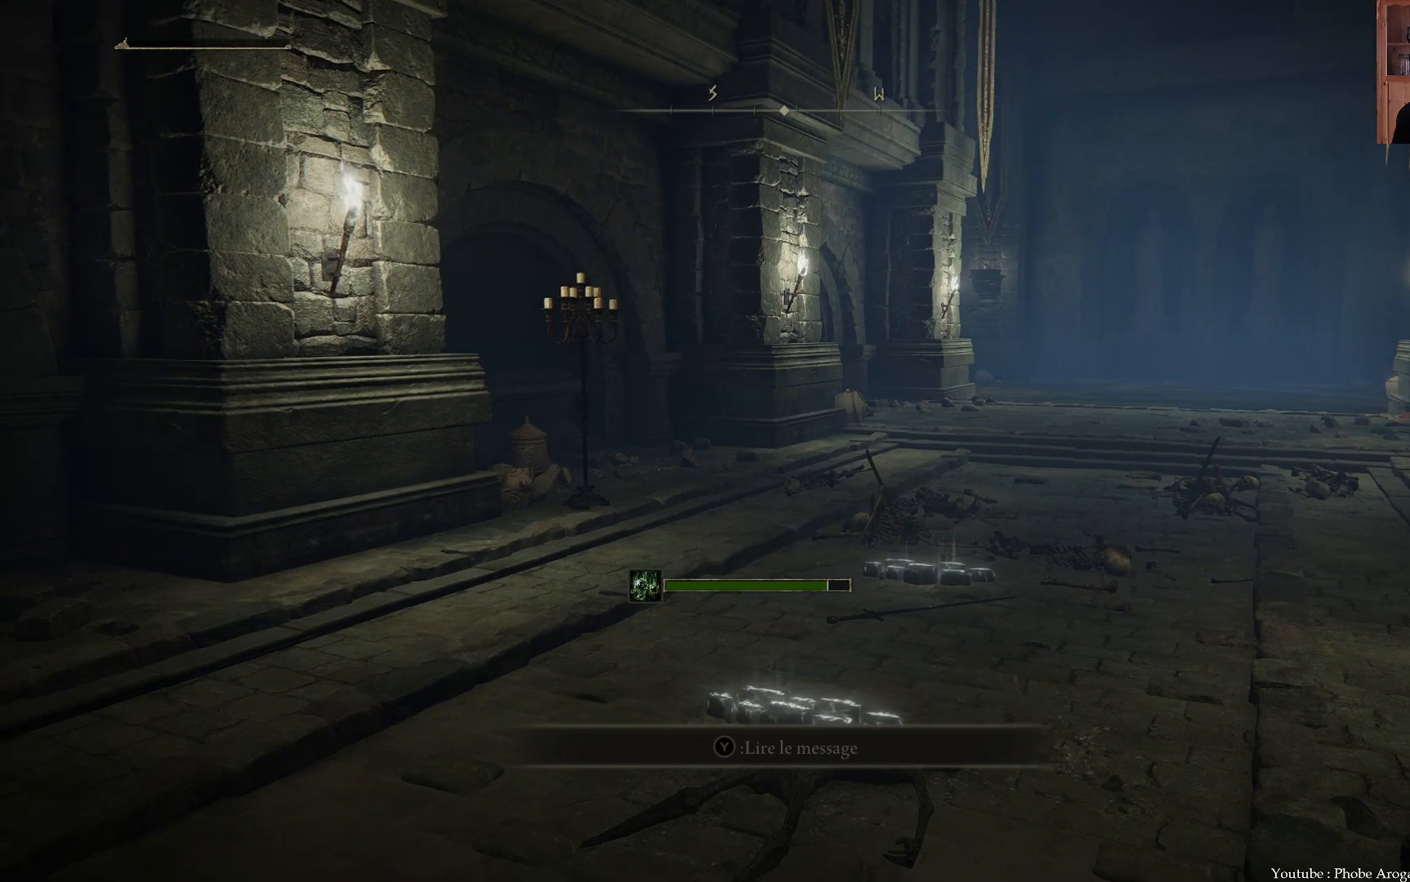
{"buttons": [], "left_stick": "center", "right_stick": "left", "events": [[250, "right_stick", "left"]]}
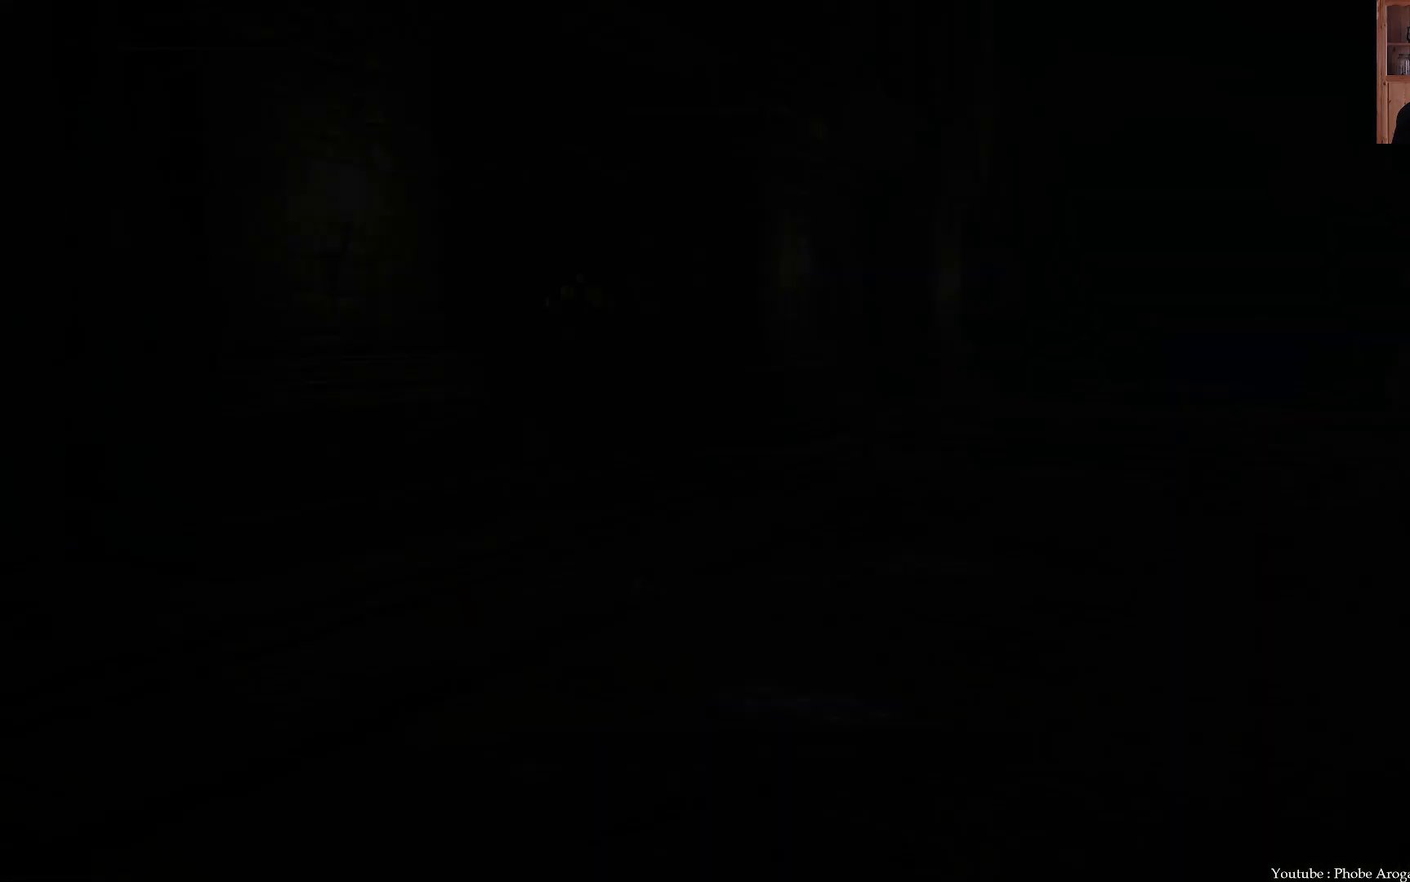
{"buttons": [], "left_stick": "center", "right_stick": "left", "events": [[50, "right_stick", "center"], [350, "right_stick", "left"]]}
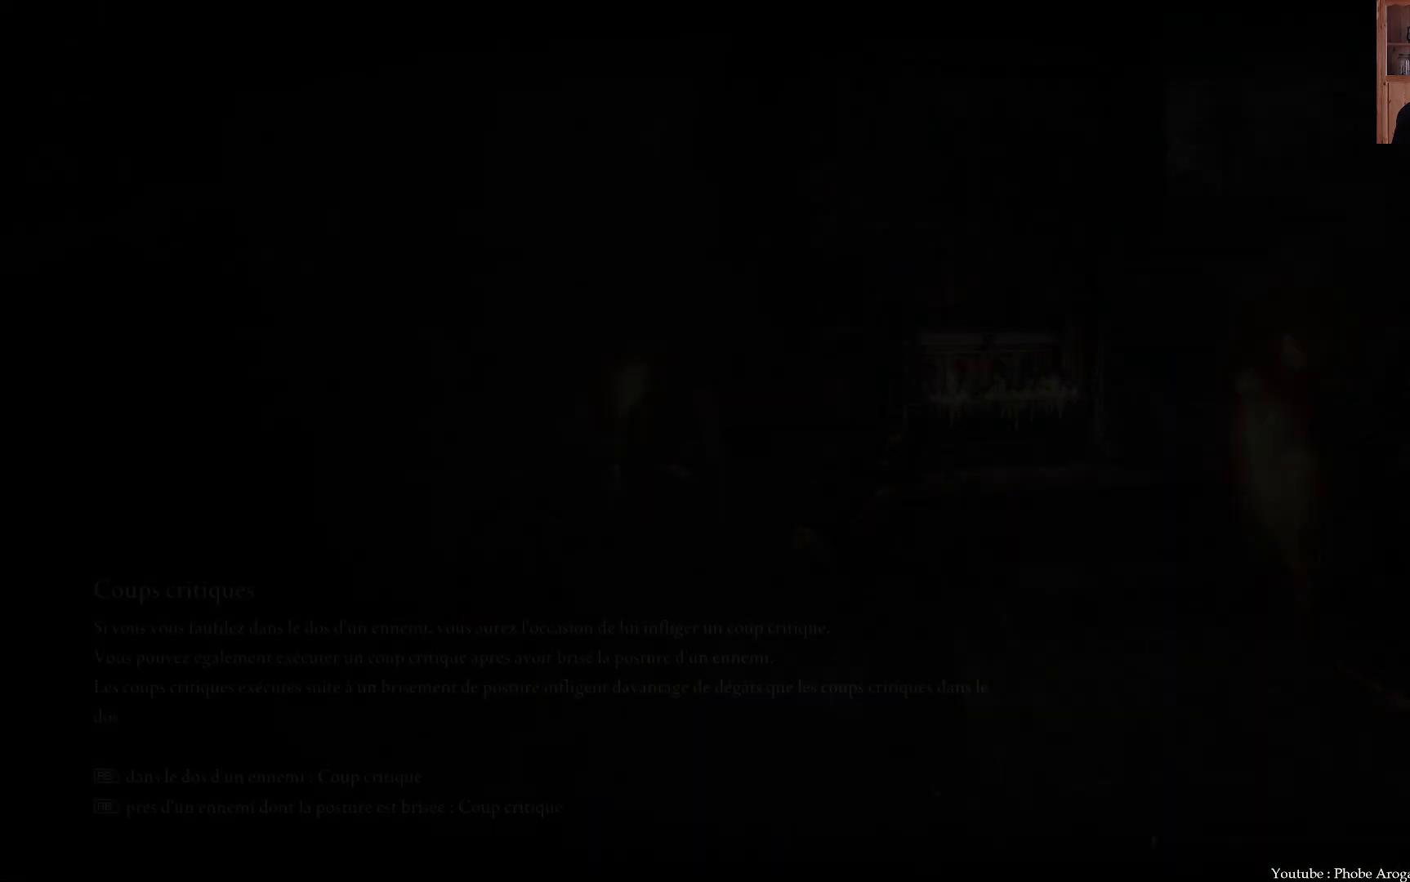
{"buttons": [], "left_stick": "center", "right_stick": "center", "events": [[233, "right_stick", "center"]]}
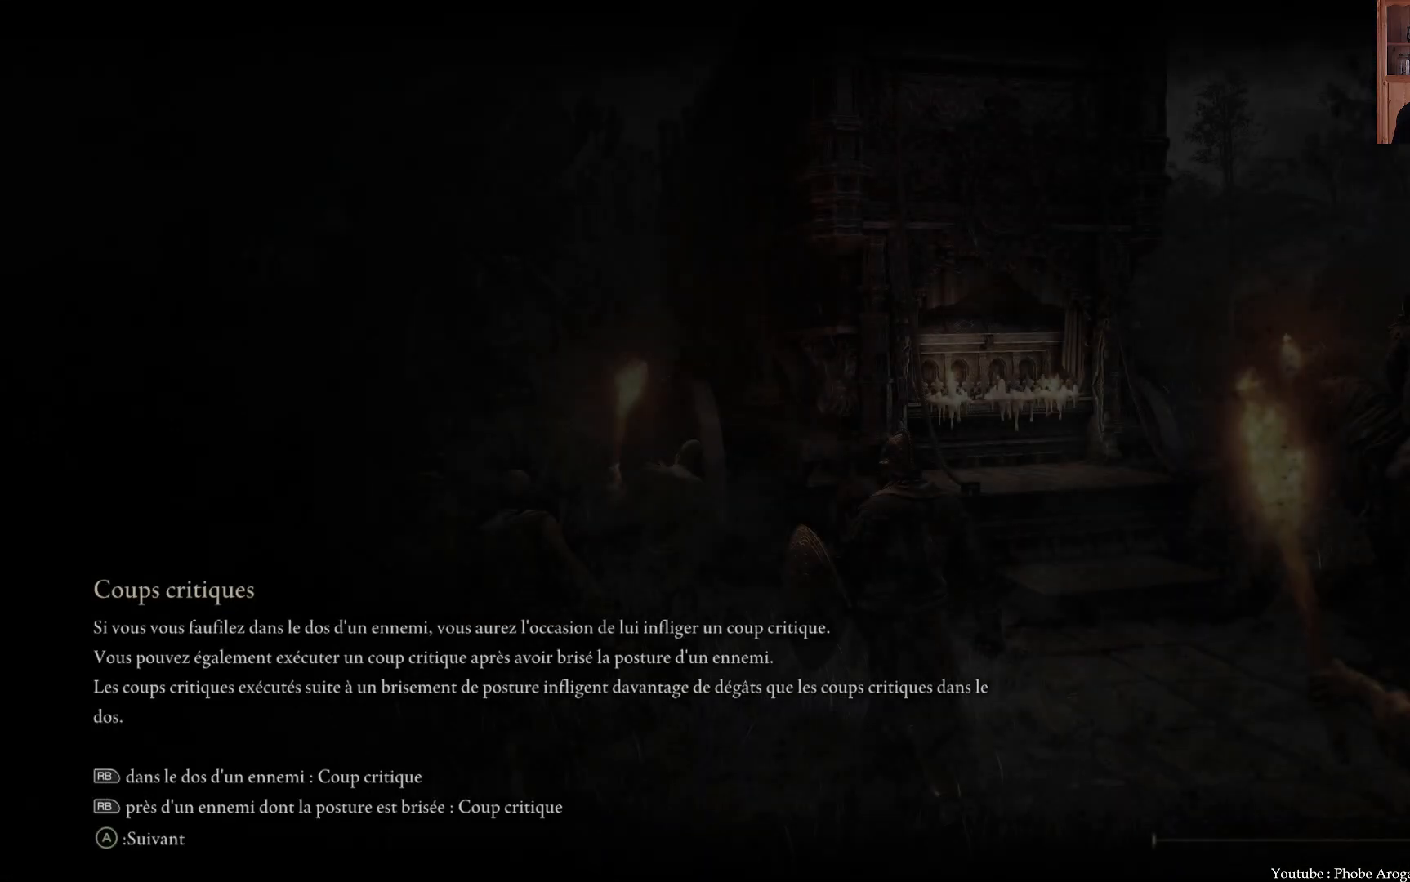
{"buttons": [], "left_stick": "center", "right_stick": "center", "events": [[100, "right_stick", "left"], [433, "right_stick", "center"]]}
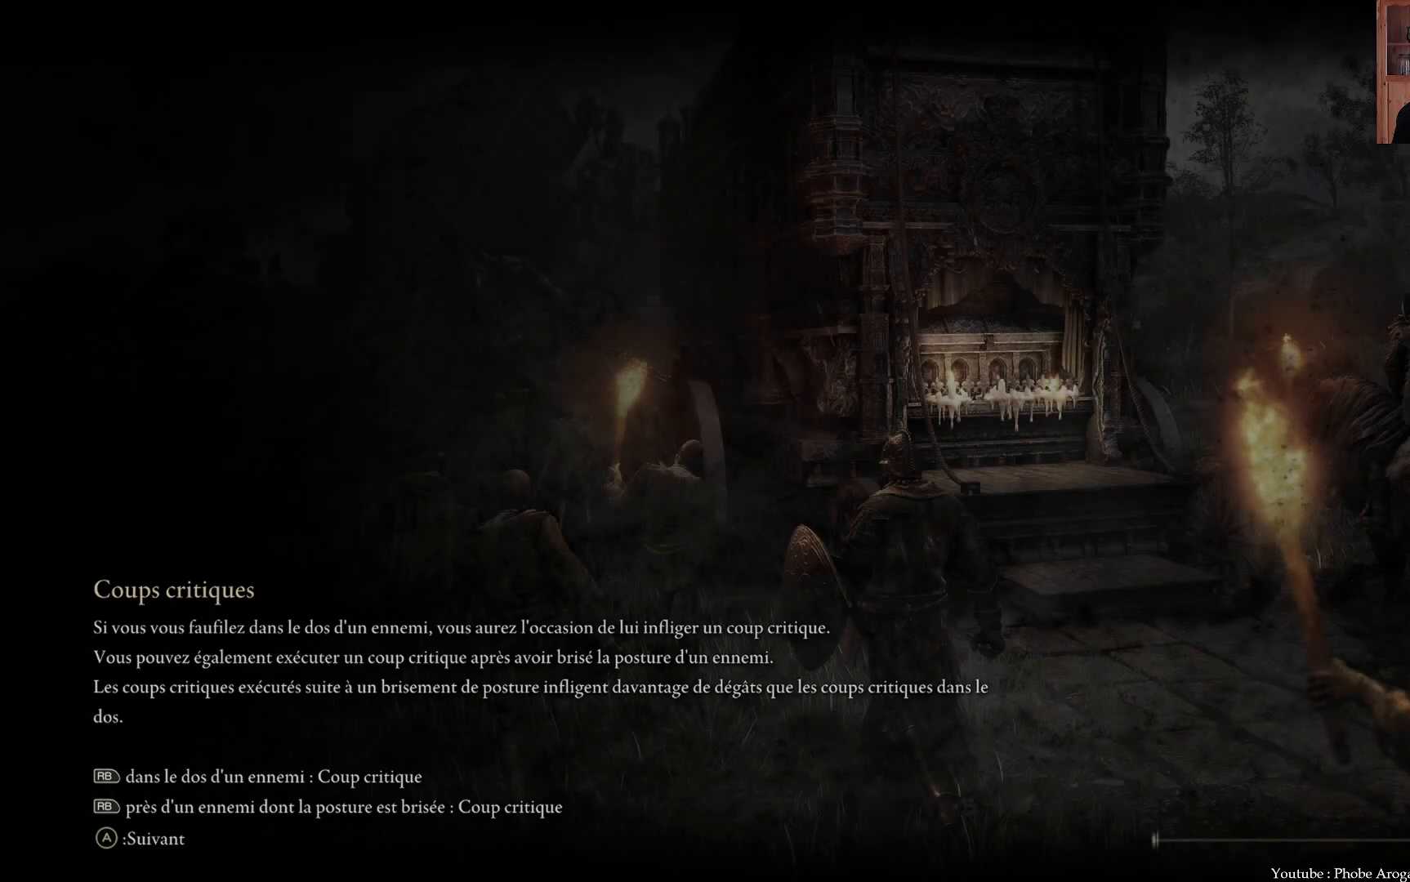
{"buttons": [], "left_stick": "center", "right_stick": "center", "events": []}
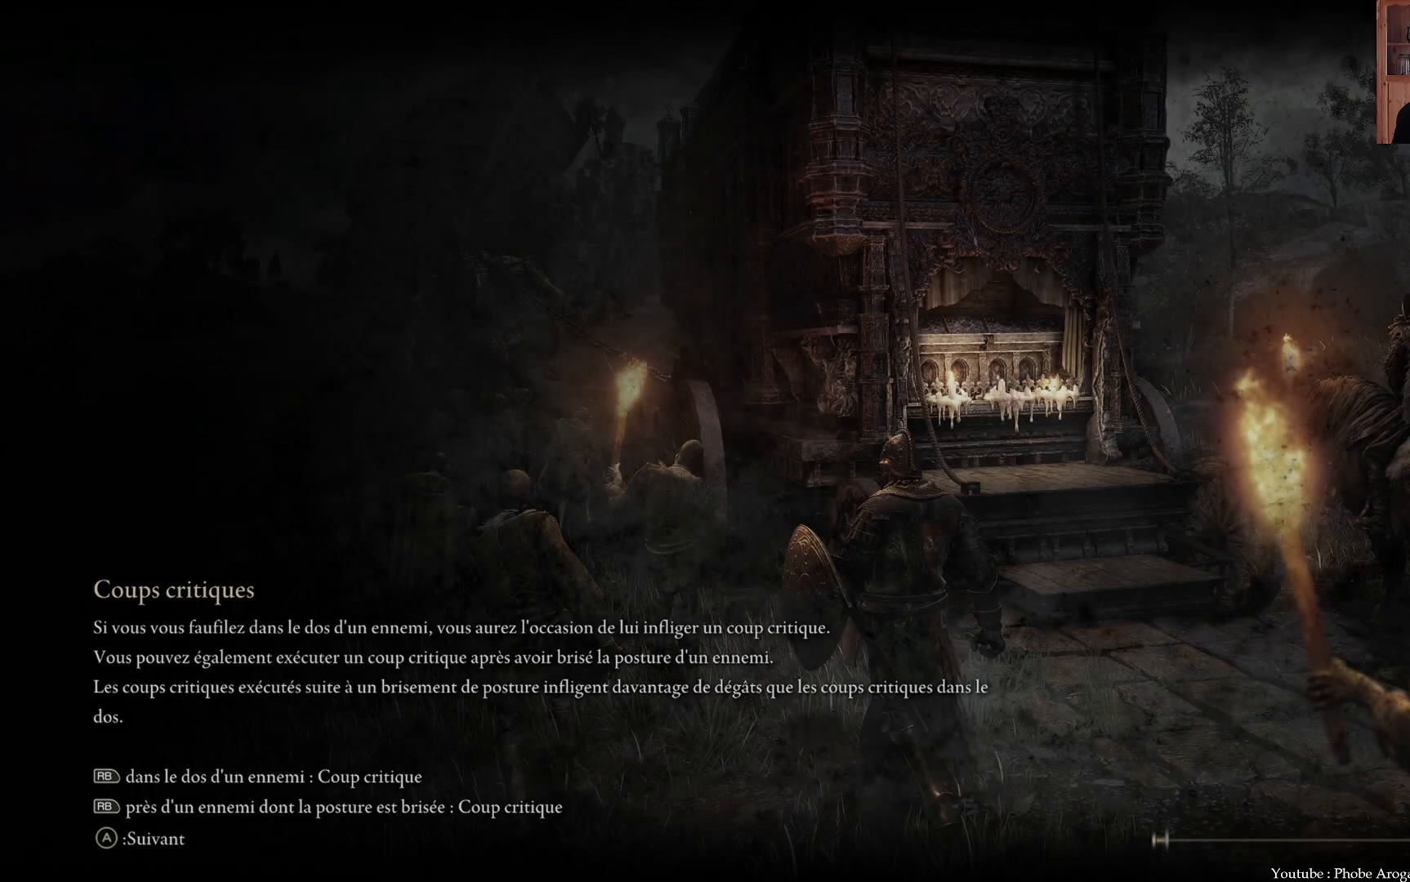
{"buttons": [], "left_stick": "center", "right_stick": "left", "events": [[283, "right_stick", "left"]]}
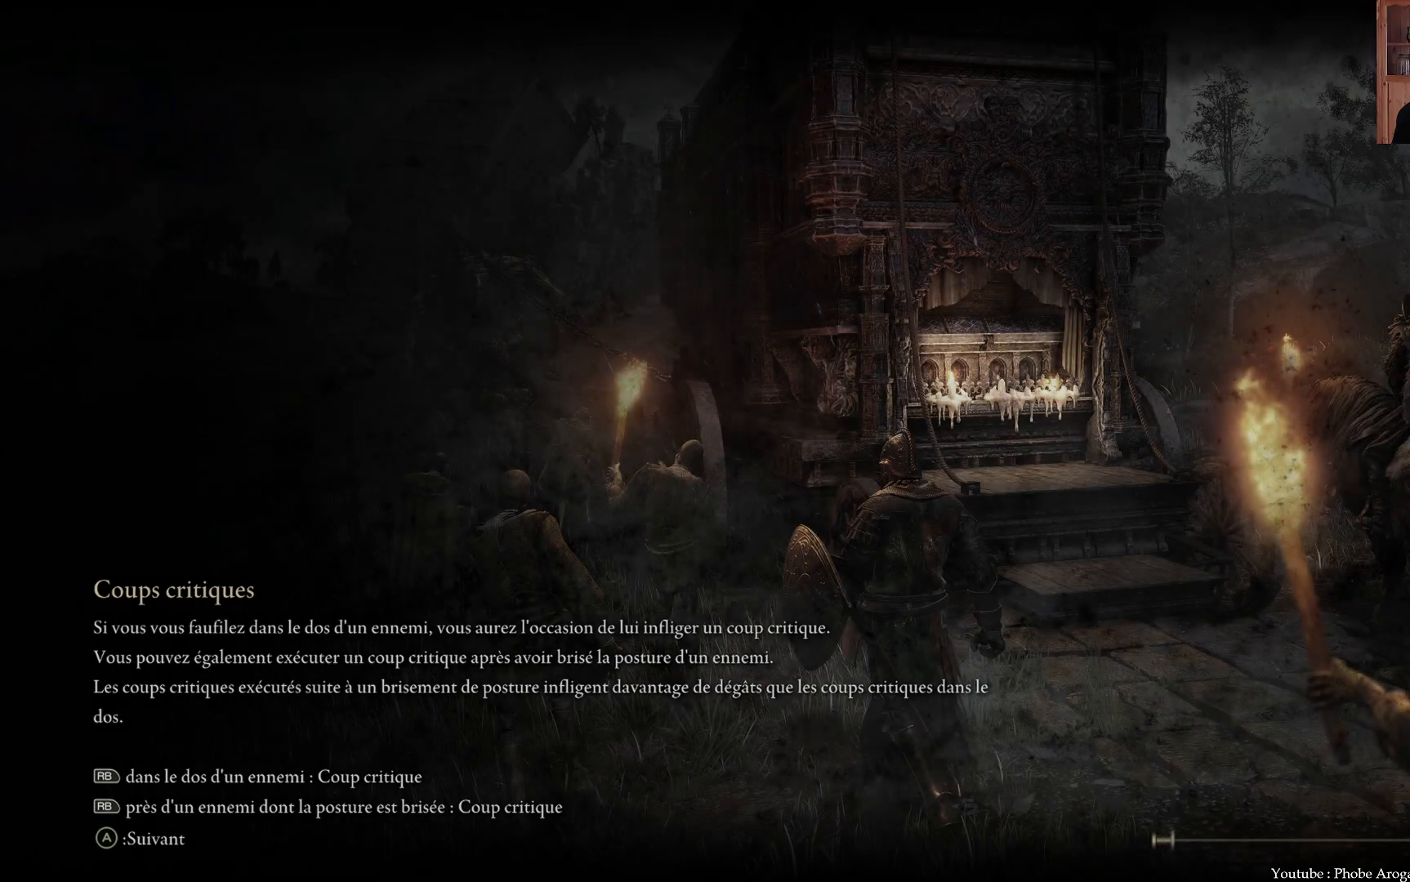
{"buttons": [], "left_stick": "center", "right_stick": "left", "events": [[67, "right_stick", "center"], [433, "right_stick", "left"]]}